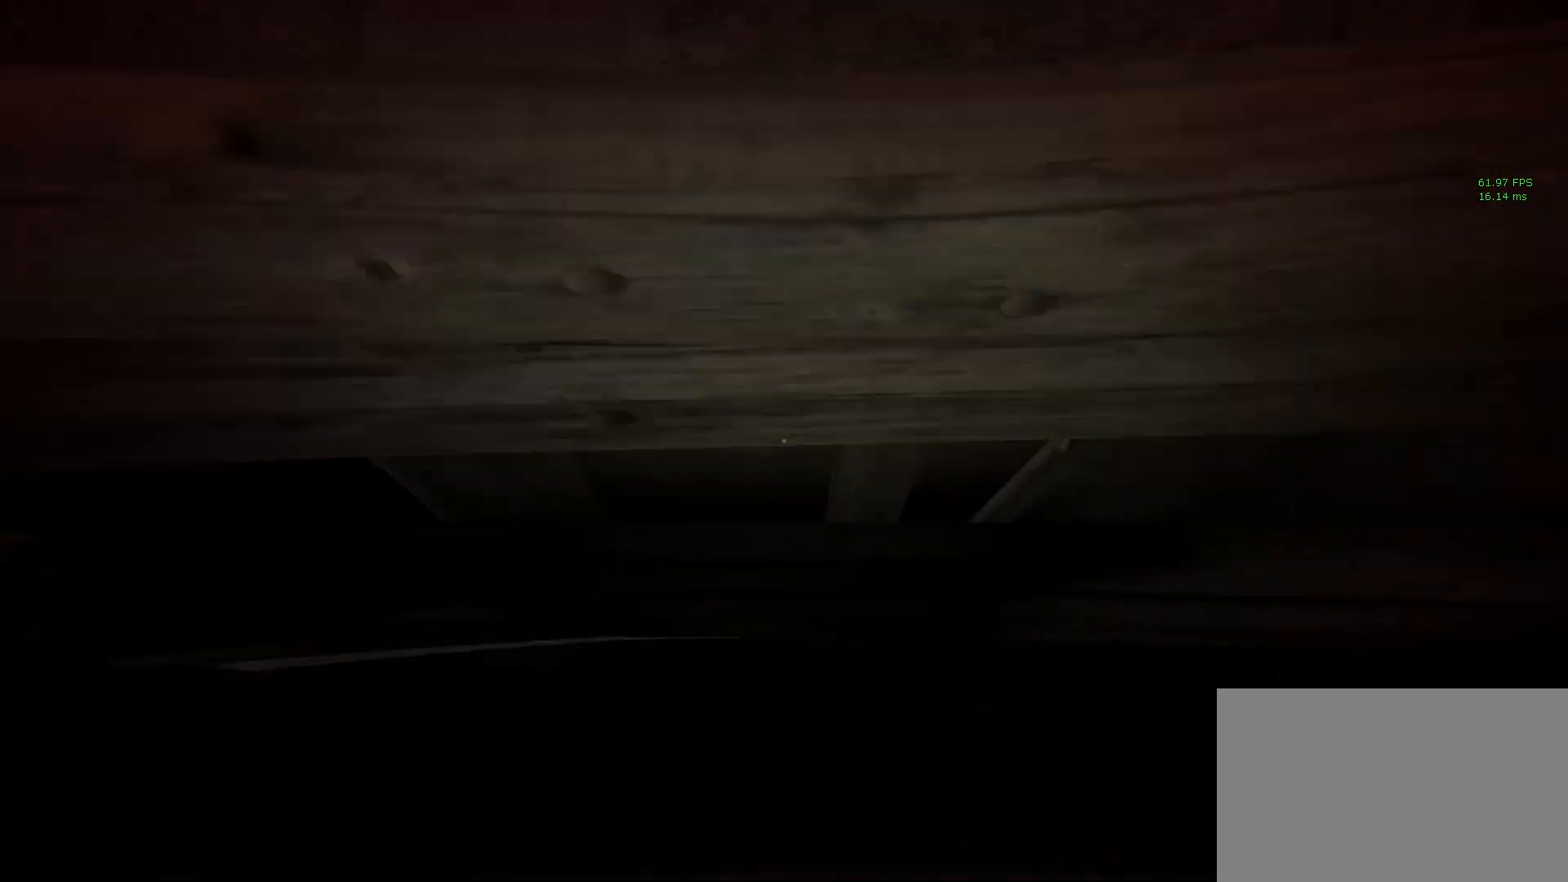
Gameplay with keyboard and mouse; each line is a JSON object with the keys and mouse buttons held at the frame after it. "events" lists presses ("down") and releases ("up") of "1", "2", "3", "4", "5", "a", "alt", "c", "ctrl", "d", "e", "f", "q", "r", "s", "shift", "space", "tab", "v", "w", "x", "z", "mouse_left", "mouse_middle", "mouse_right", "mouse_wheel_up" and "mouse_wheel_down" between this image and that frame as [ms after this image, input, new state], when the widget could be followed in between. "mouse_left", "mouse_middle", "mouse_right", "mouse_wheel_up", "mouse_wheel_down" = the "left", "middle", "right", "wheel_up", "wheel_down" buttons of the "mouse" list. No other keys are recorded. Mouse movement is not recorded.
{"keys": ["shift", "space", "w"], "mouse": [], "events": [[17, "space", "up"], [167, "space", "down"], [217, "space", "up"], [300, "space", "down"], [400, "space", "up"], [483, "space", "down"]]}
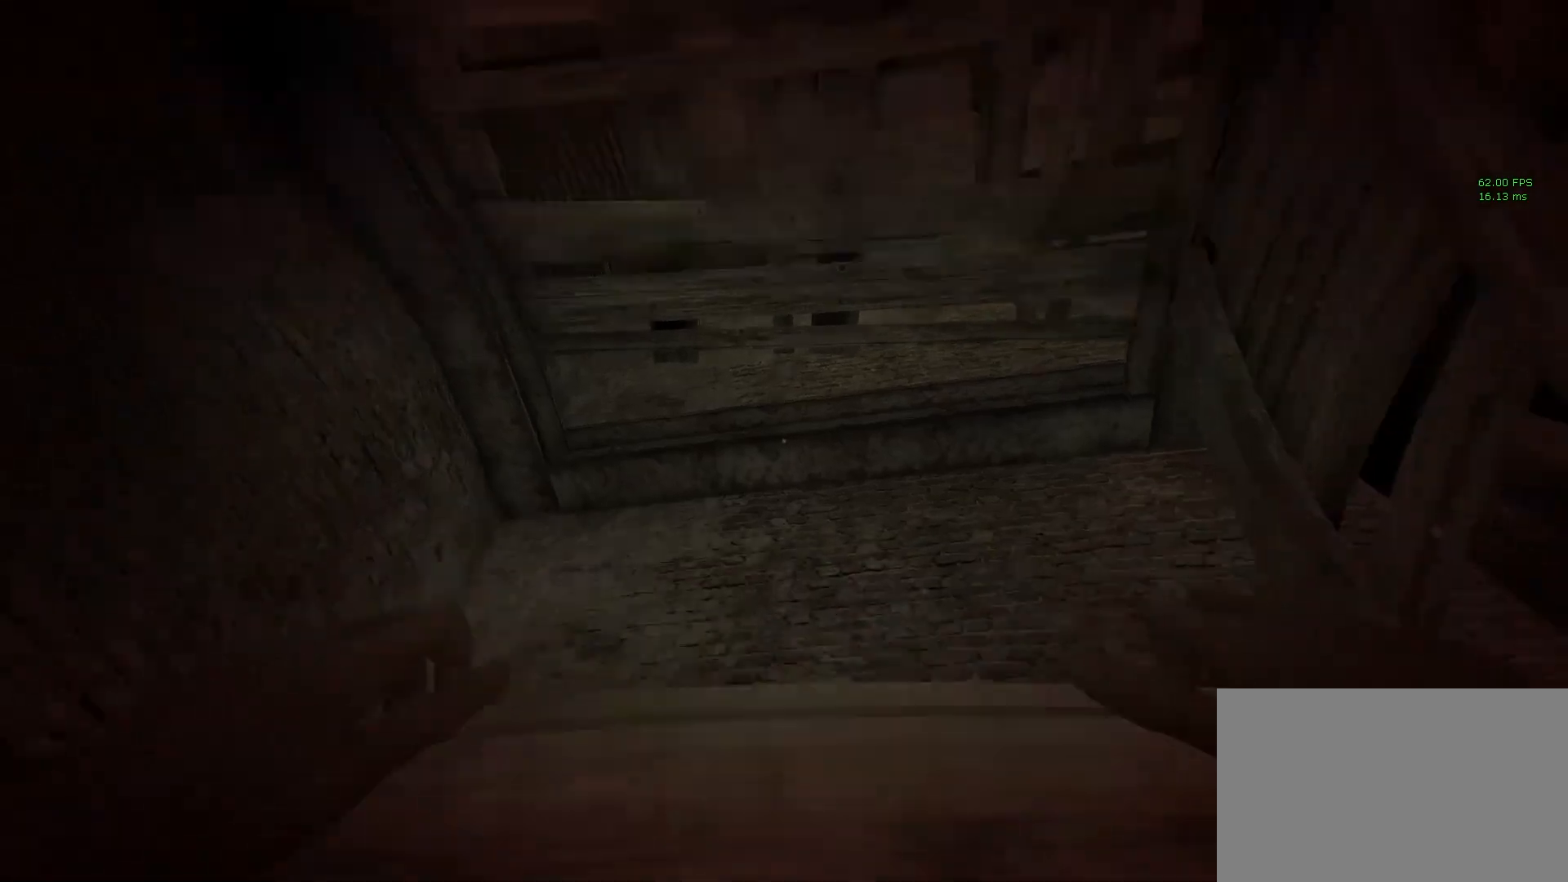
{"keys": ["shift", "w"], "mouse": [], "events": [[33, "space", "up"], [133, "space", "down"], [233, "space", "up"], [317, "space", "down"], [417, "space", "up"]]}
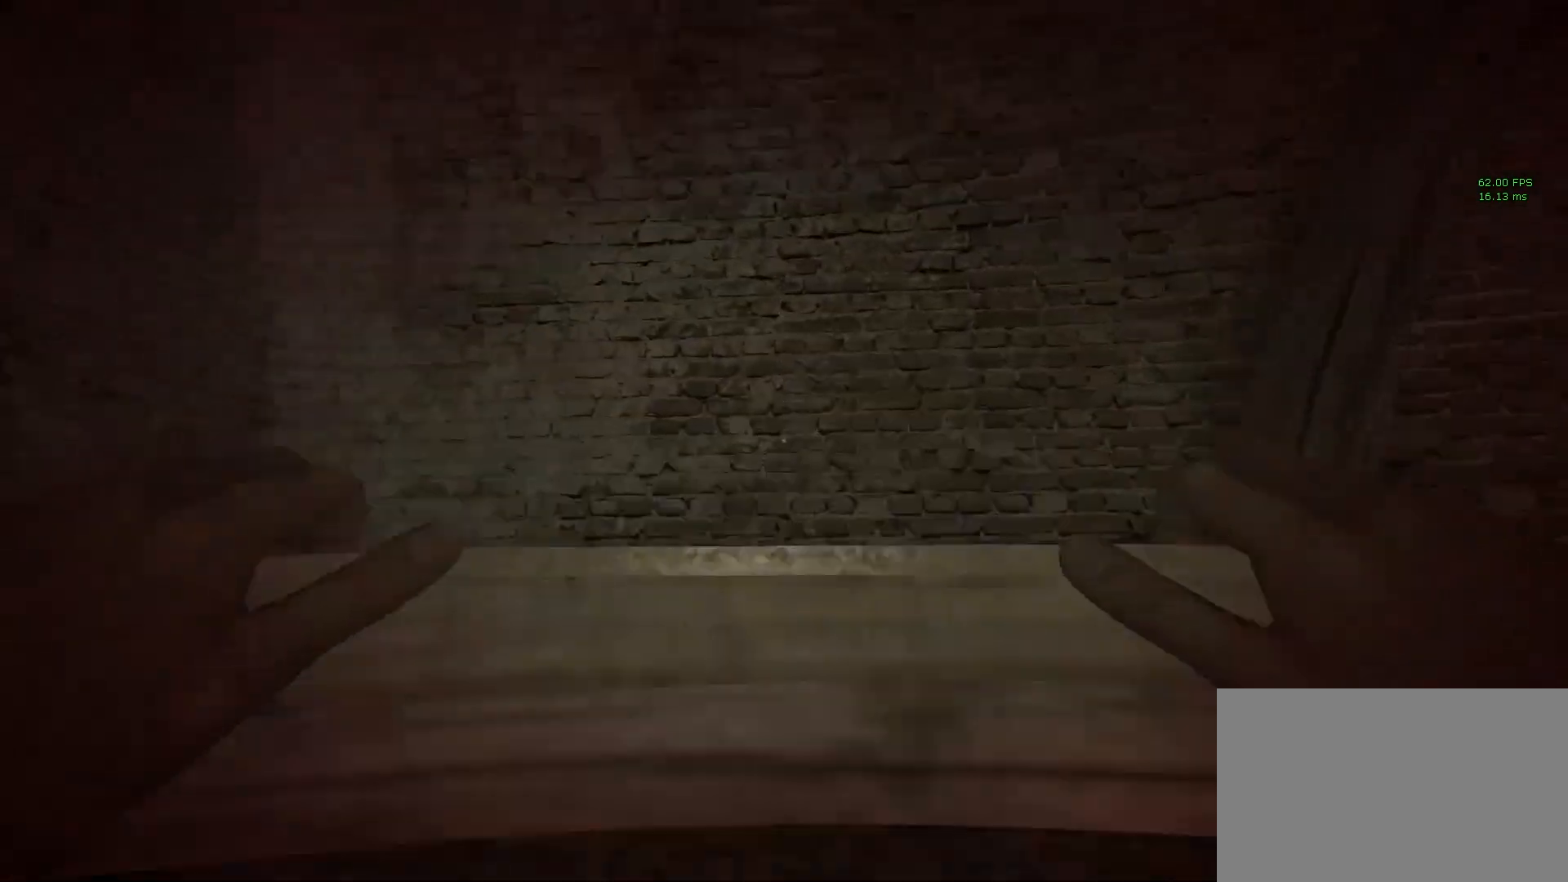
{"keys": ["a", "shift", "w"], "mouse": [], "events": [[383, "a", "down"]]}
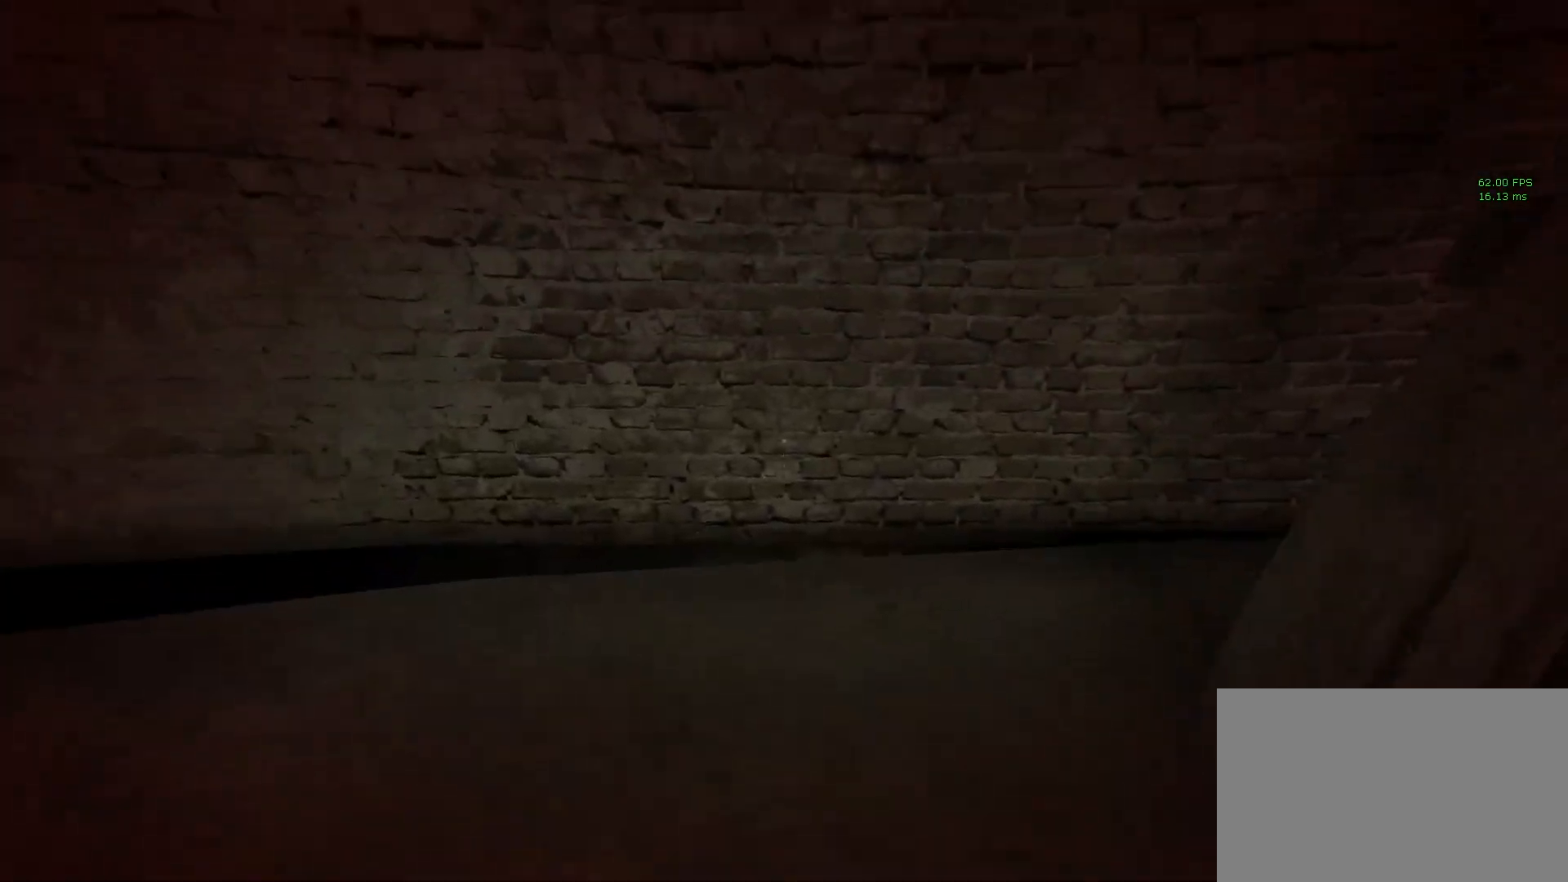
{"keys": ["a", "shift", "w"], "mouse": [], "events": []}
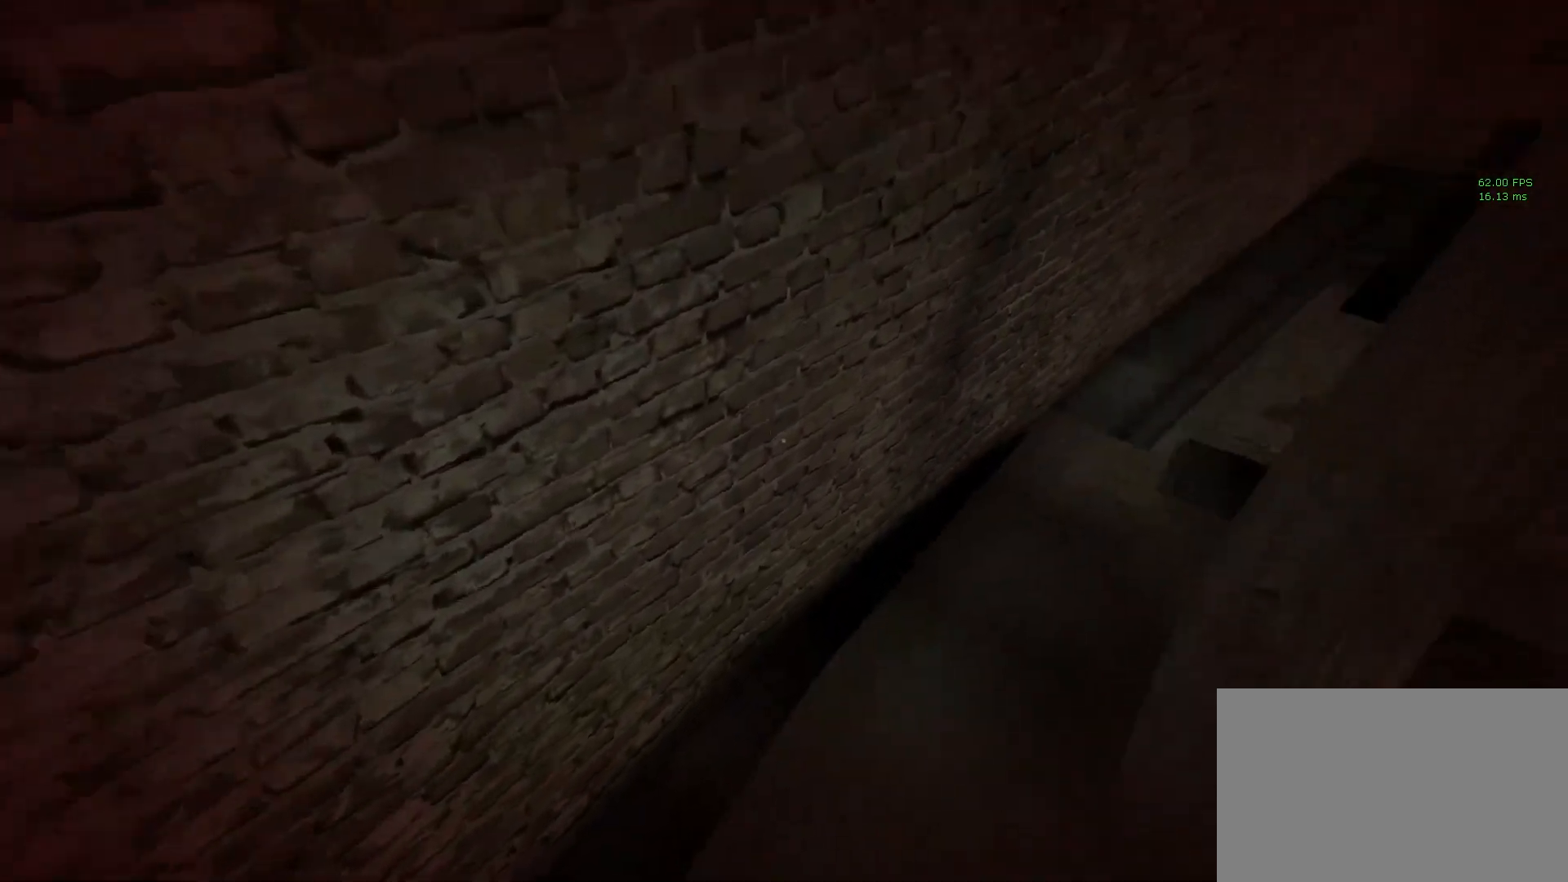
{"keys": [], "mouse": [], "events": [[133, "a", "up"], [317, "shift", "up"], [317, "w", "up"]]}
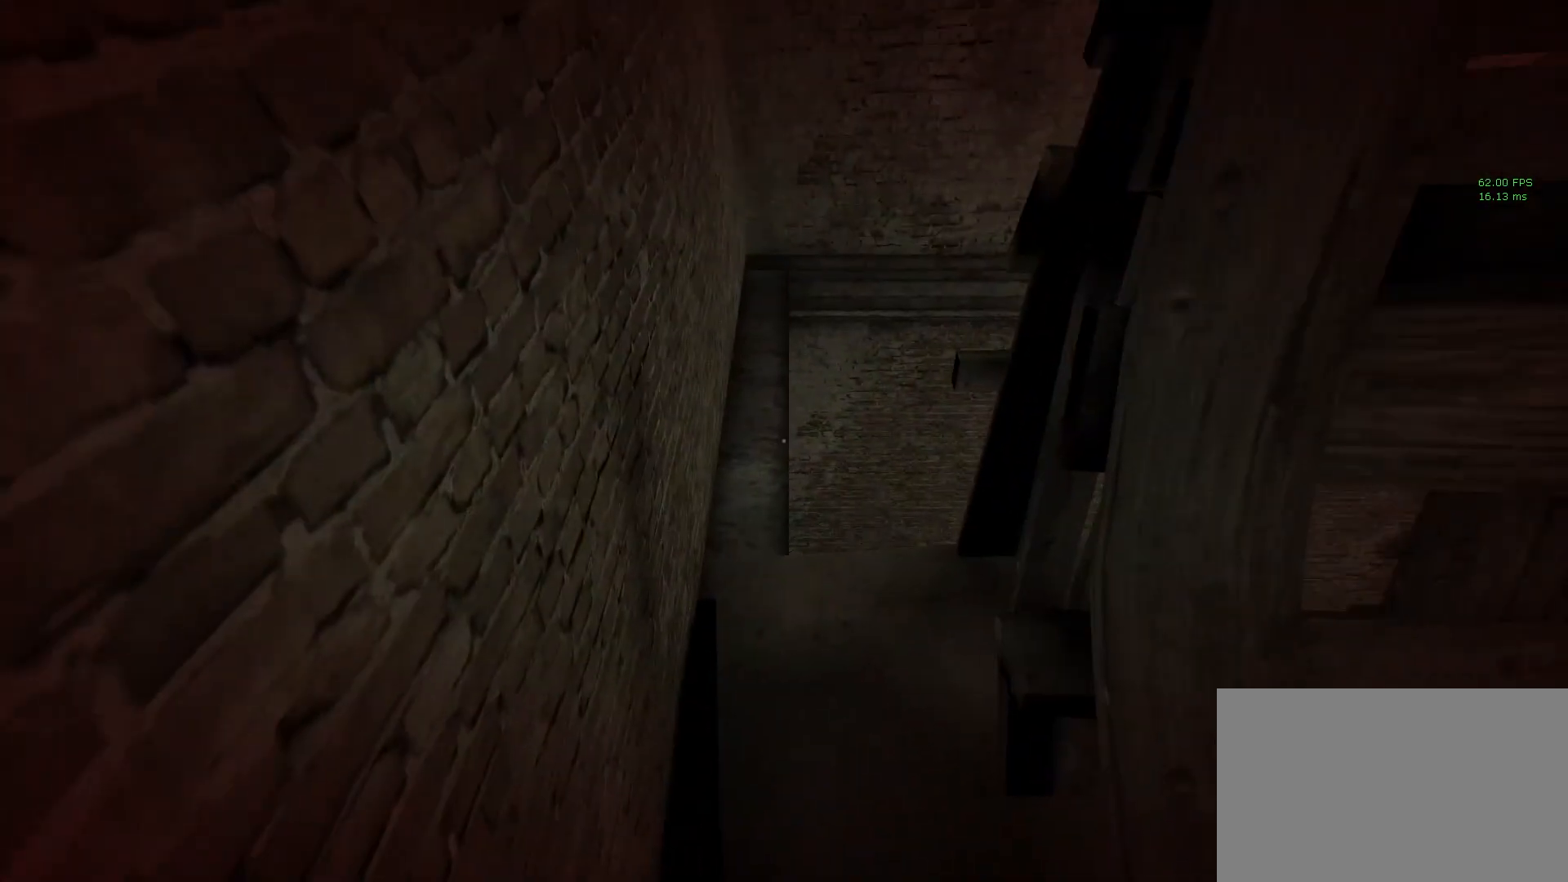
{"keys": ["shift", "w"], "mouse": [], "events": [[50, "shift", "down"], [83, "w", "down"]]}
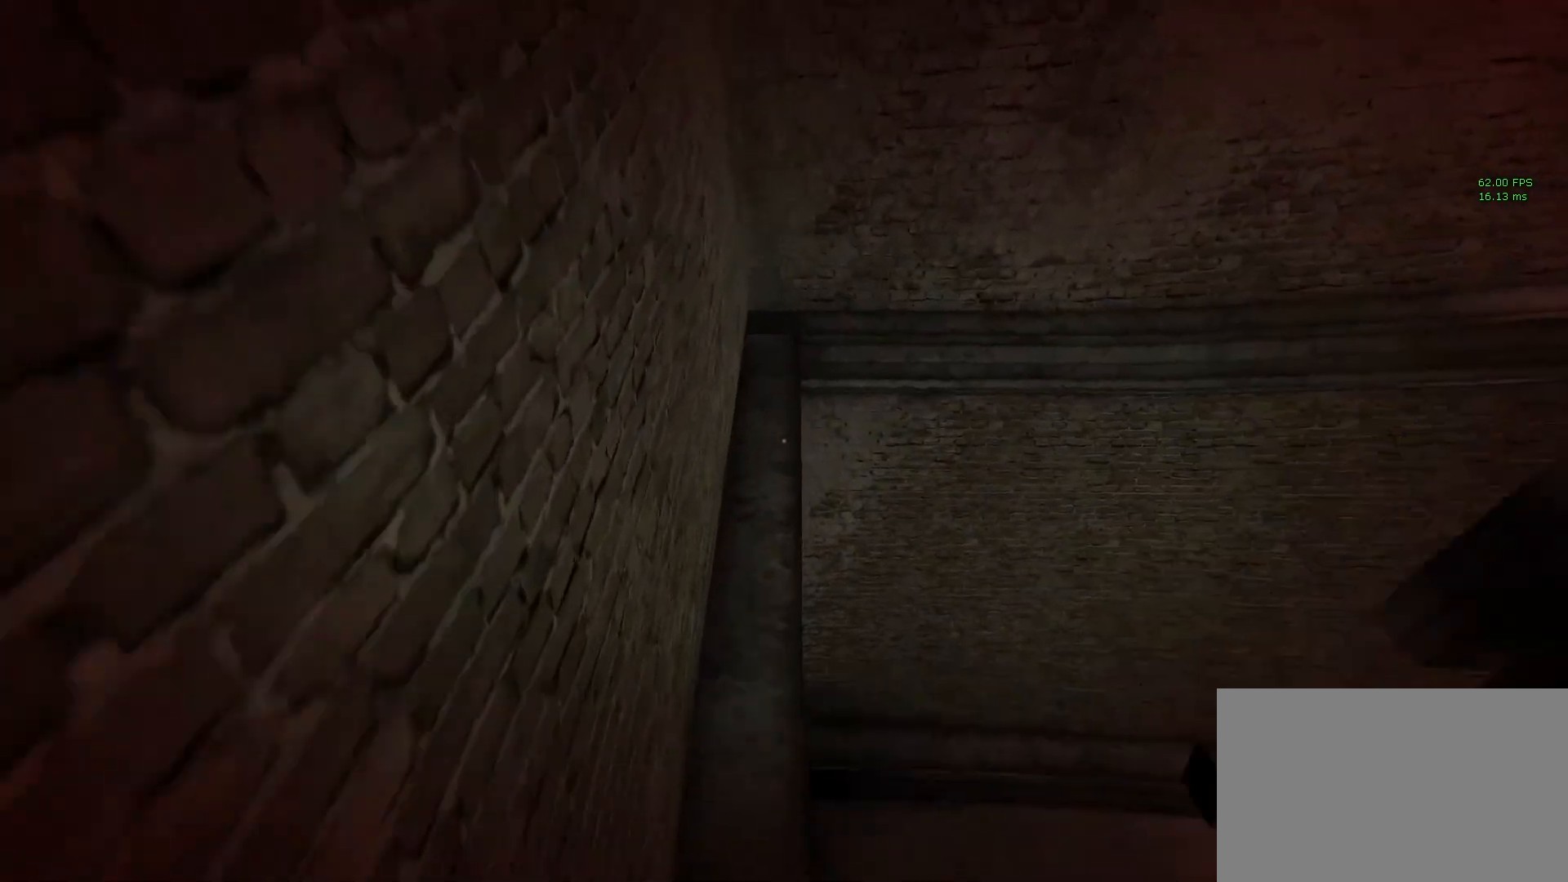
{"keys": ["shift"], "mouse": [], "events": [[483, "w", "up"]]}
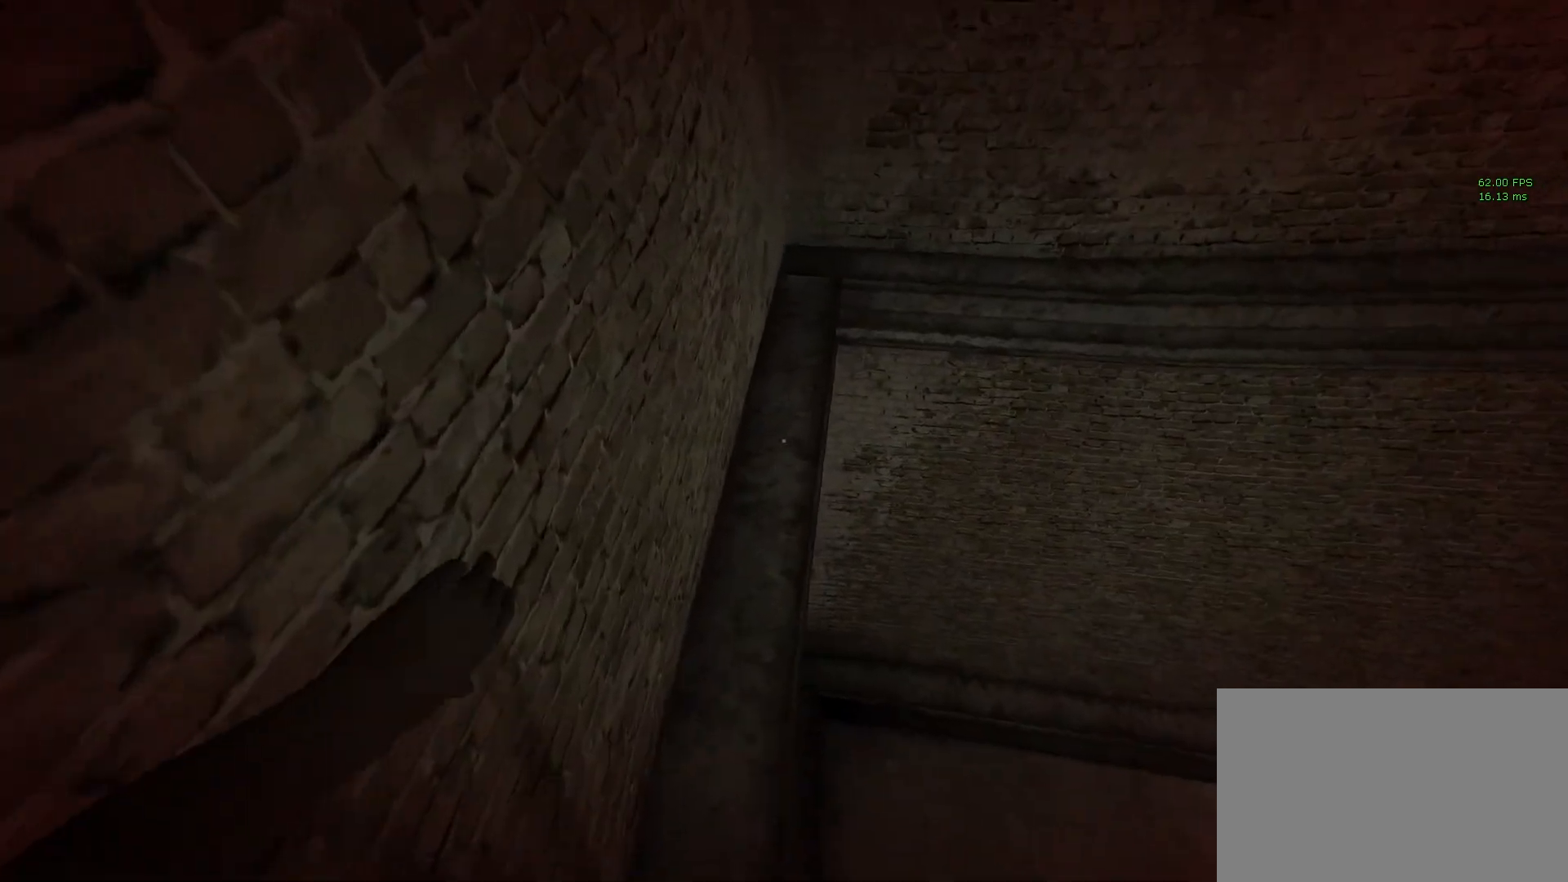
{"keys": ["a", "shift"], "mouse": [], "events": [[83, "a", "down"]]}
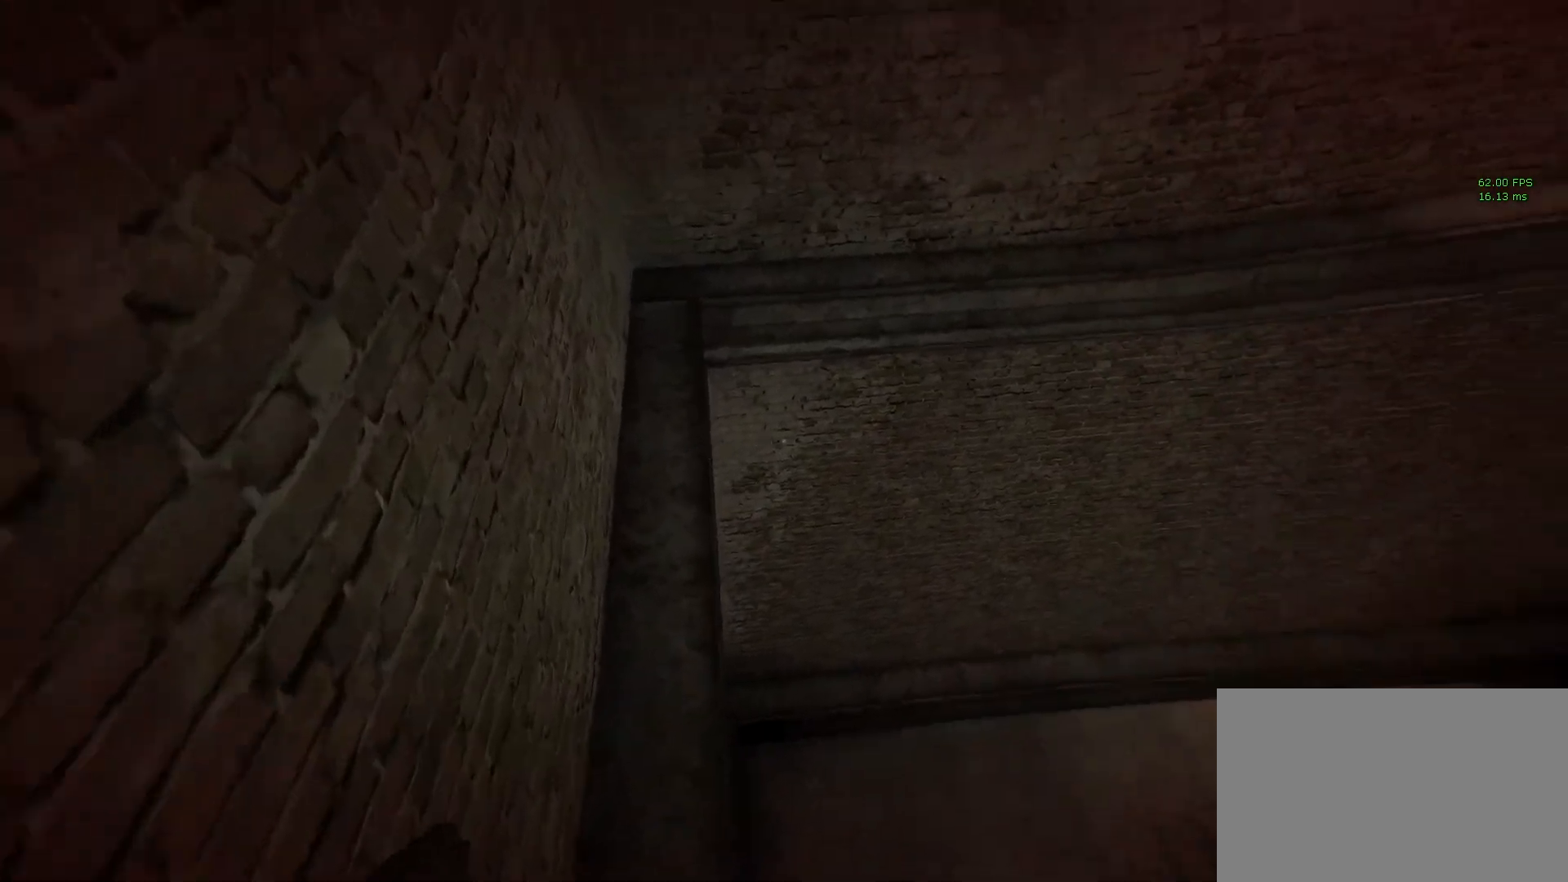
{"keys": ["a", "shift"], "mouse": [], "events": []}
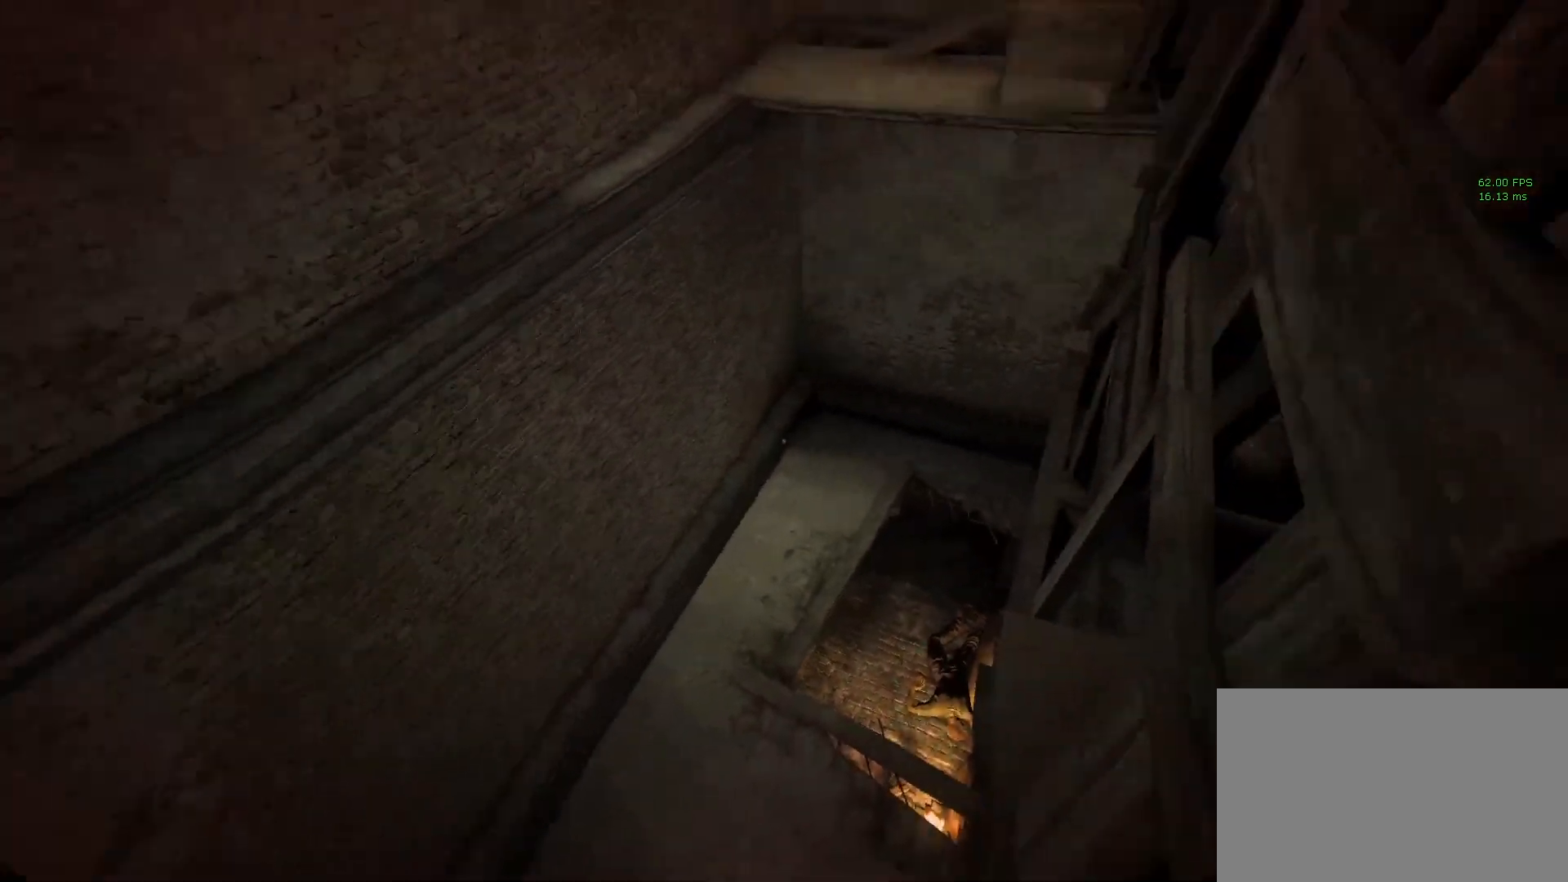
{"keys": ["a", "shift"], "mouse": [], "events": []}
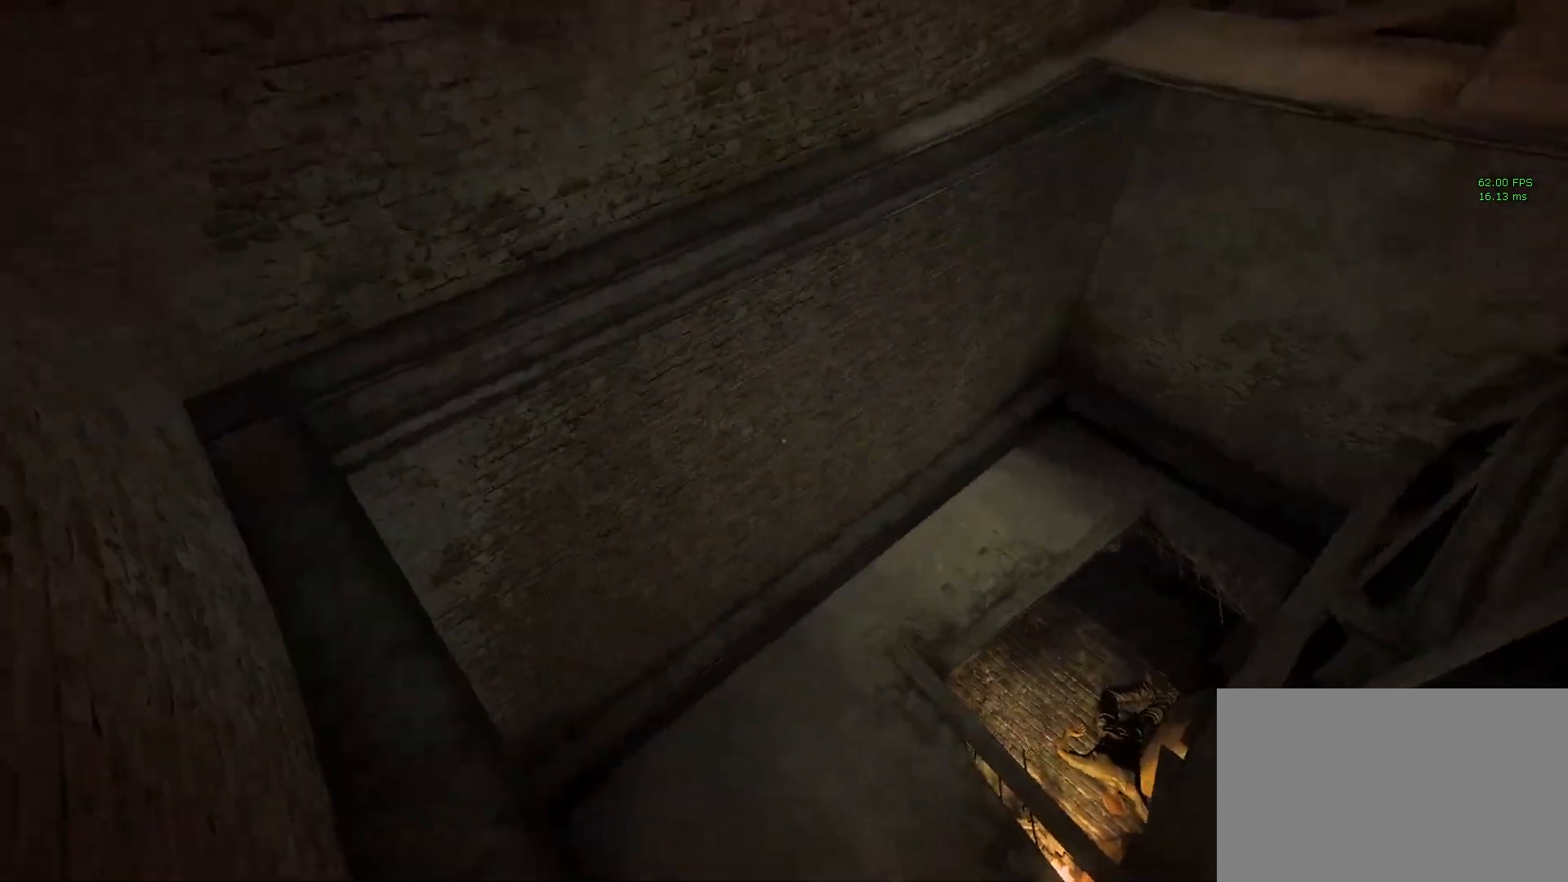
{"keys": ["a", "shift"], "mouse": [], "events": []}
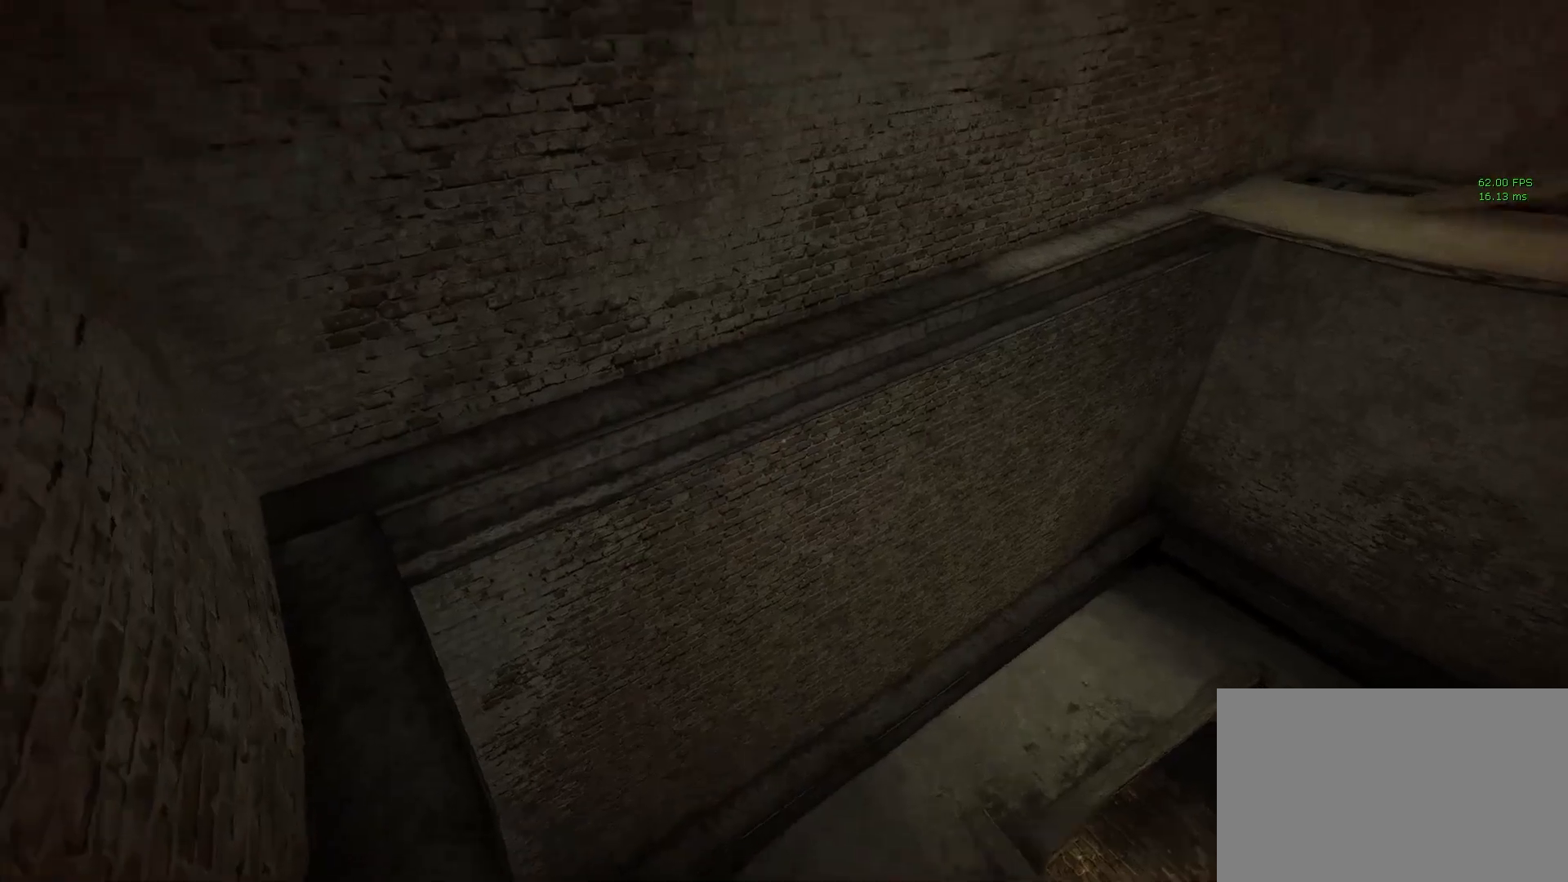
{"keys": ["a", "shift"], "mouse": [], "events": []}
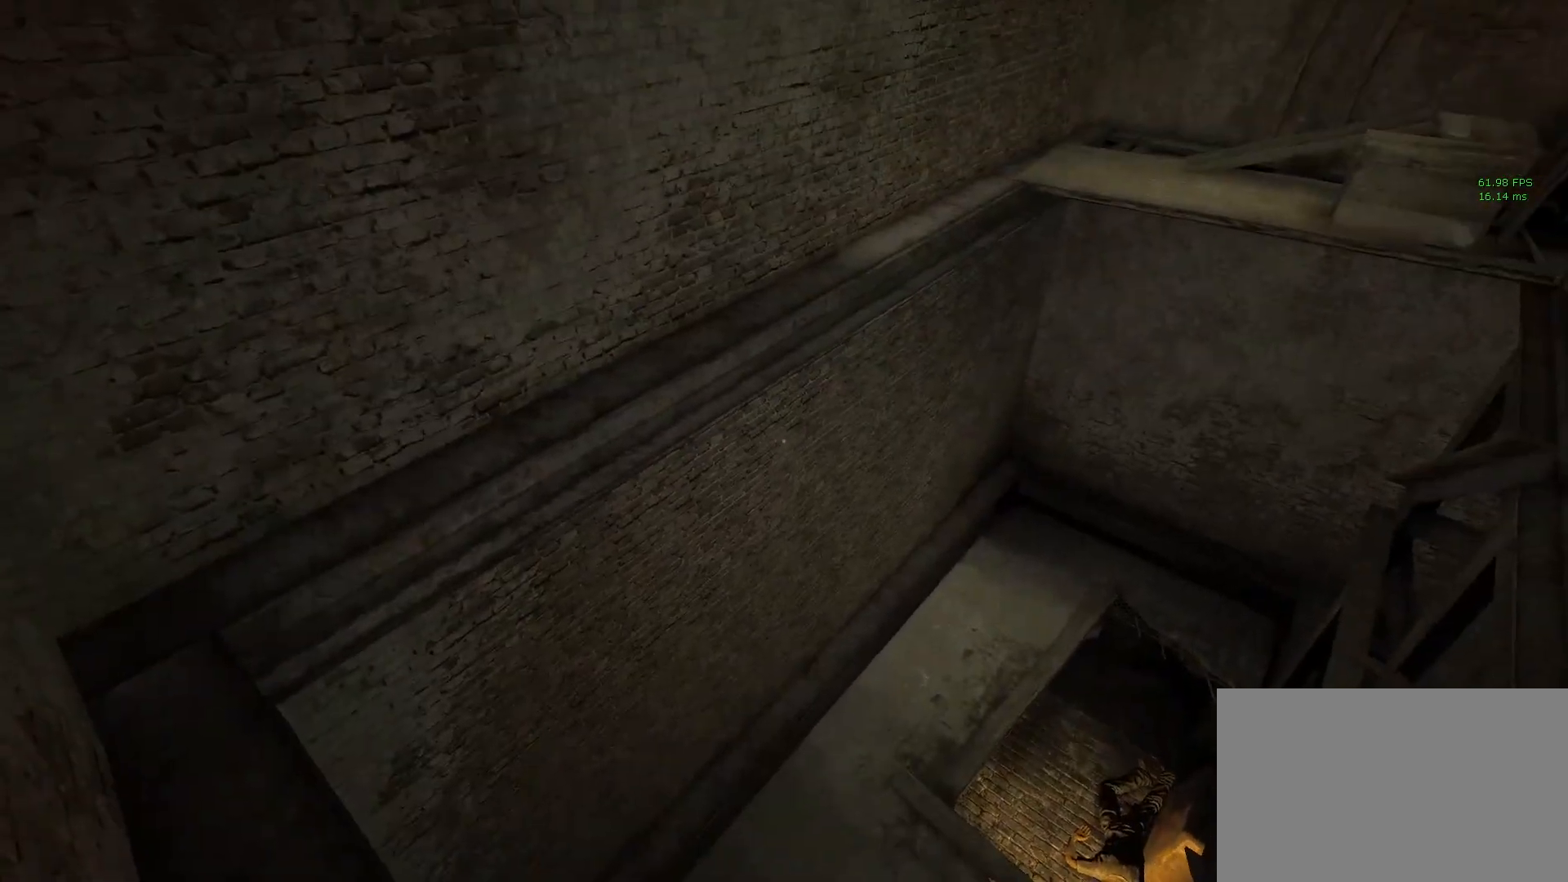
{"keys": ["a", "shift"], "mouse": [], "events": []}
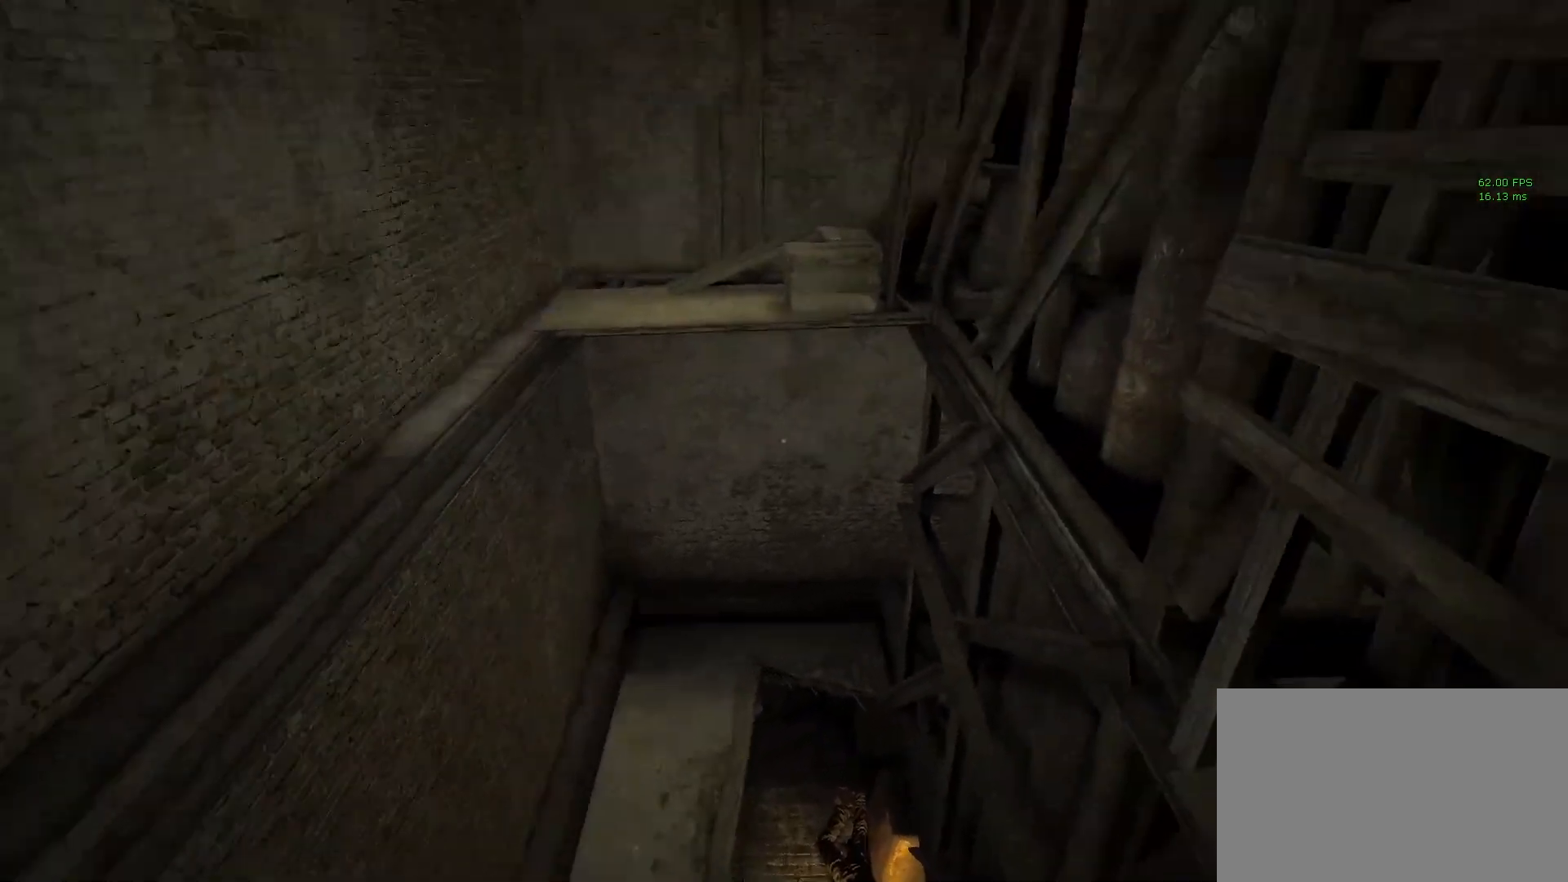
{"keys": [], "mouse": [], "events": [[500, "a", "up"], [500, "shift", "up"]]}
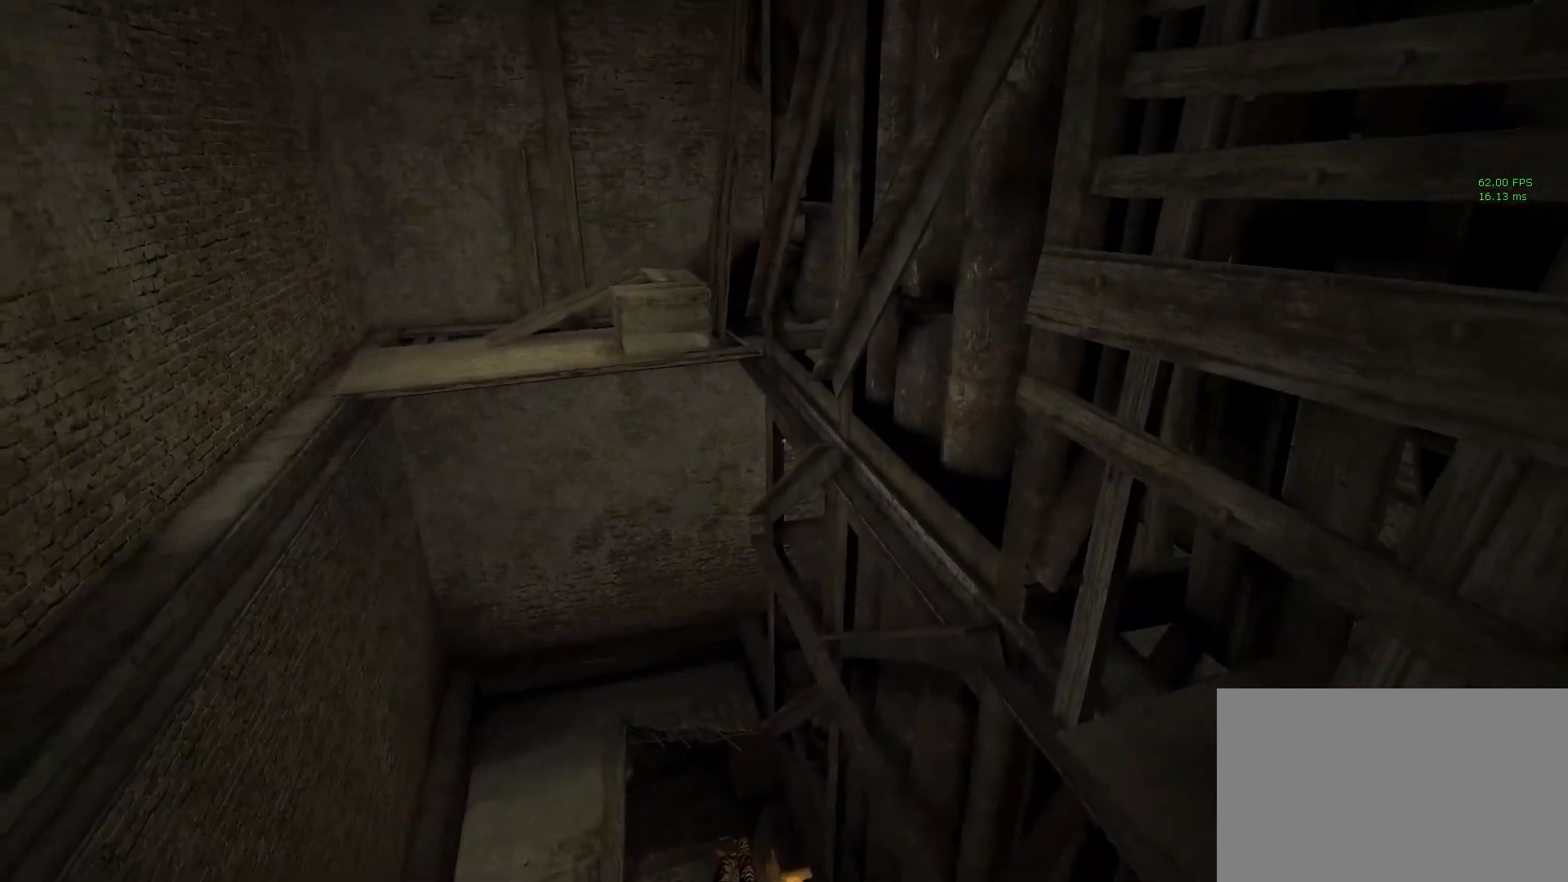
{"keys": [], "mouse": [], "events": []}
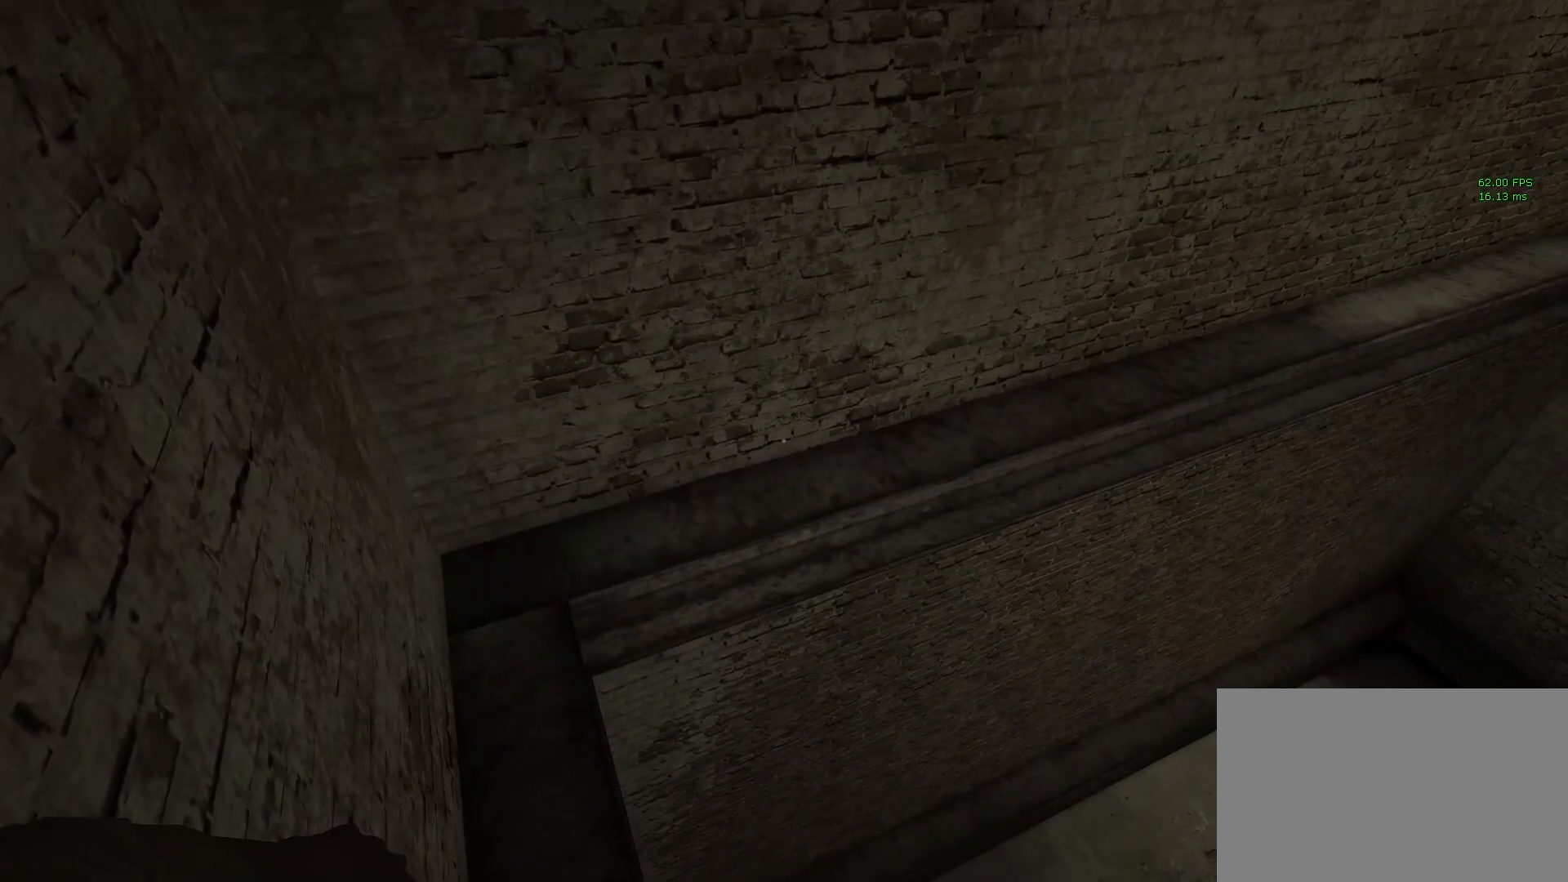
{"keys": [], "mouse": [], "events": []}
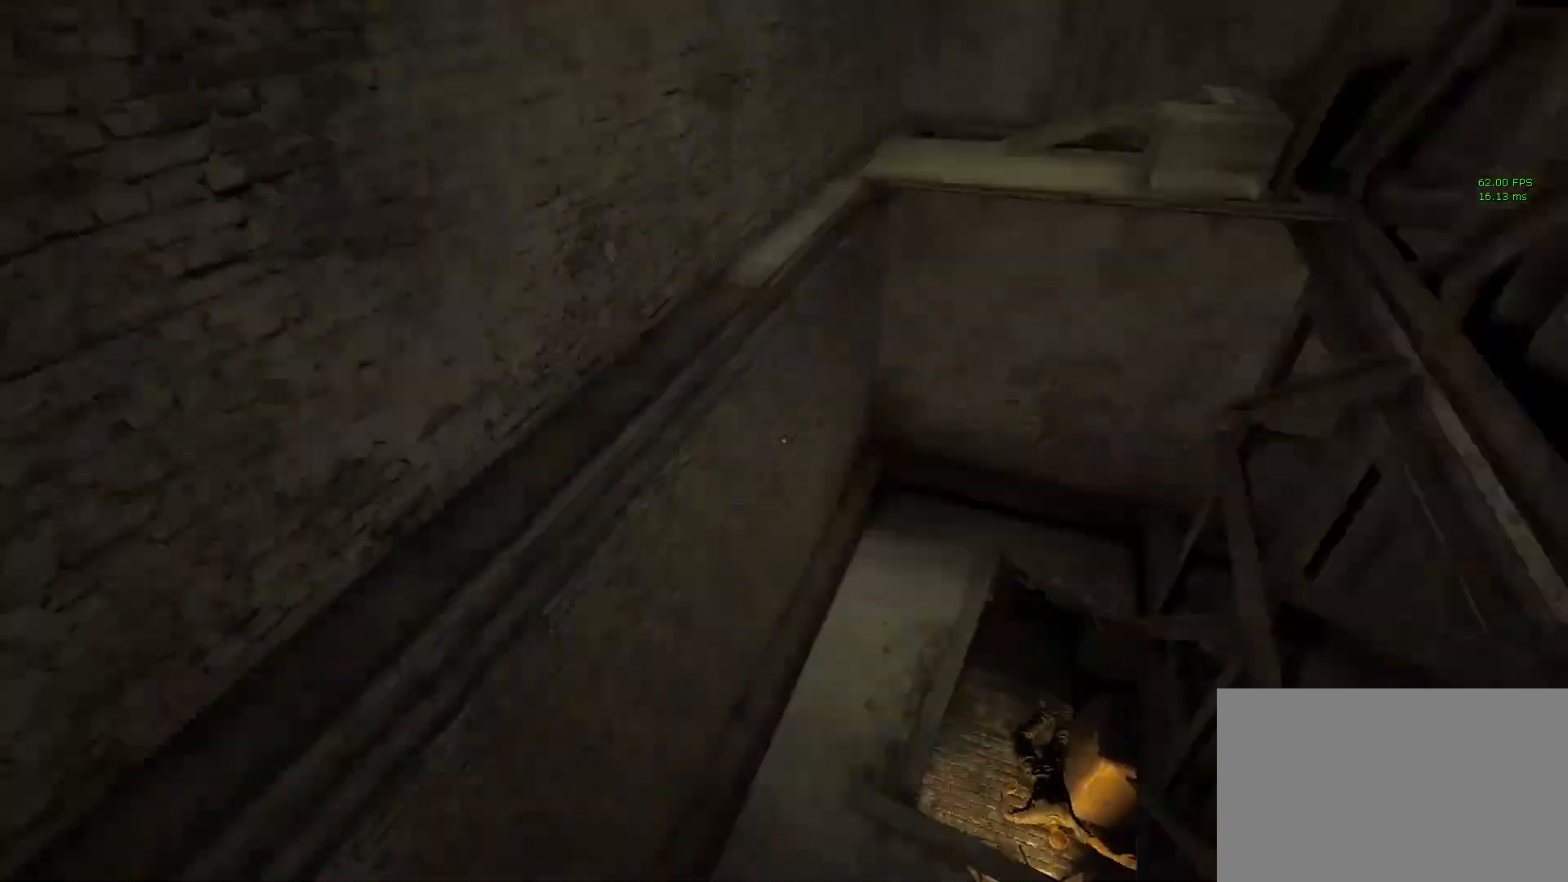
{"keys": [], "mouse": [], "events": []}
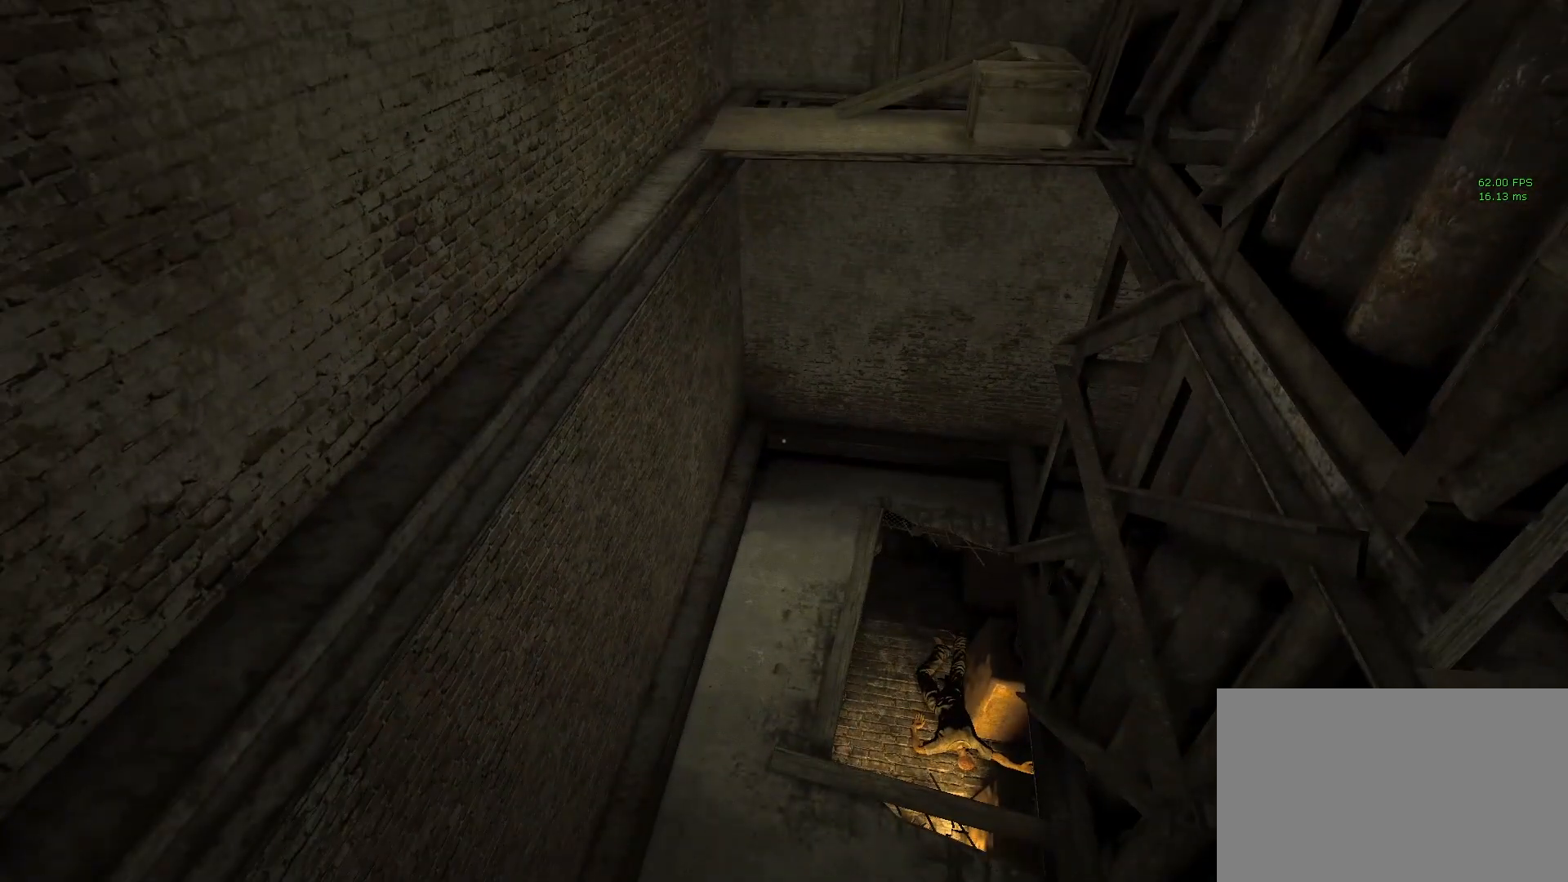
{"keys": ["a"], "mouse": [], "events": [[150, "a", "down"]]}
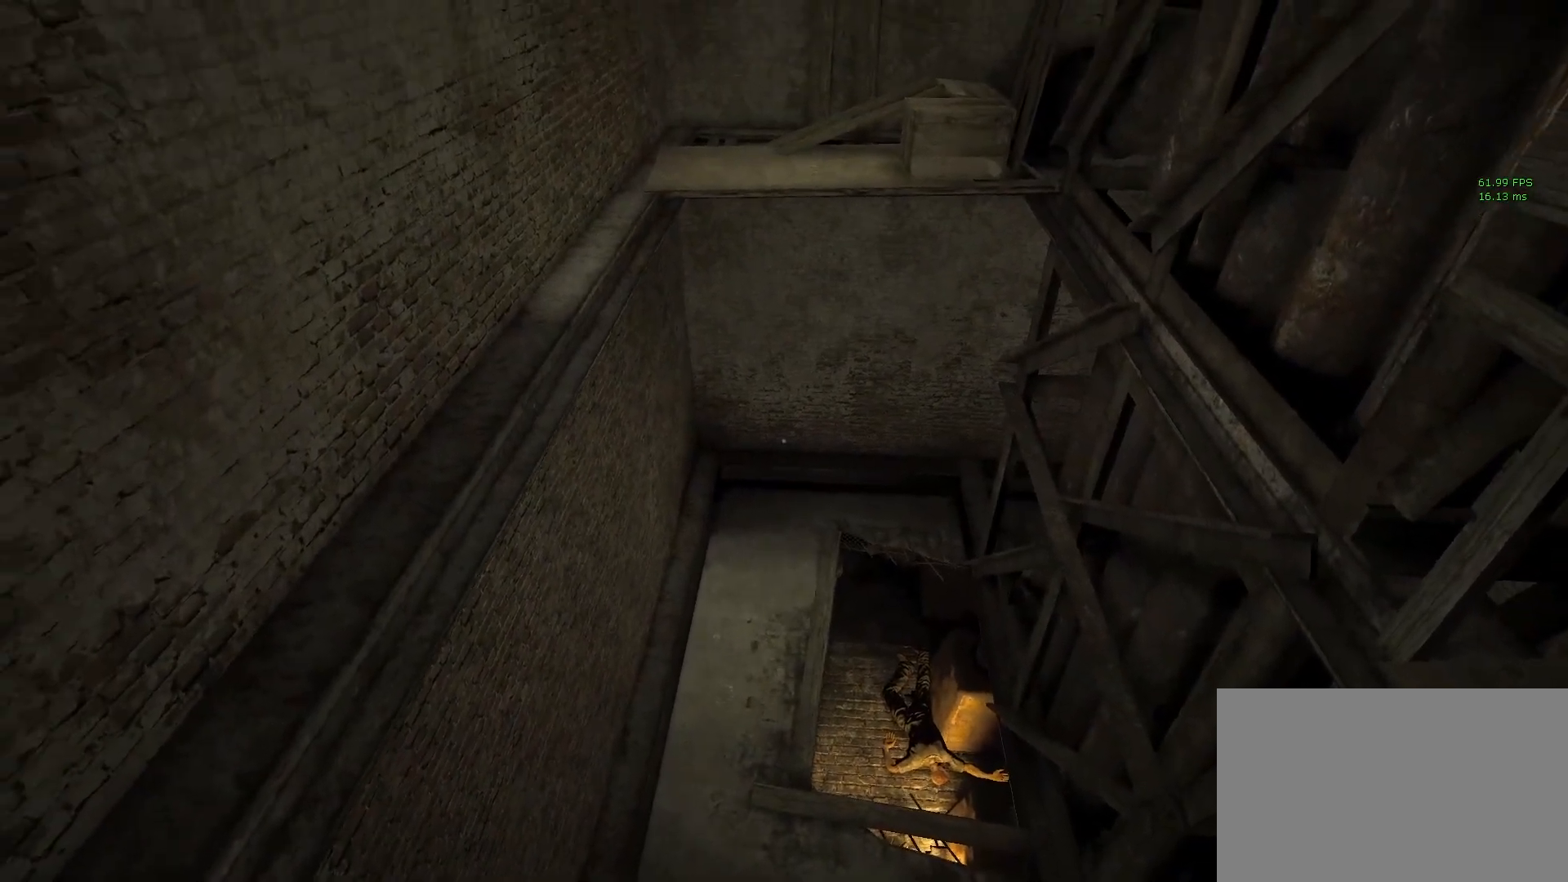
{"keys": ["a"], "mouse": [], "events": []}
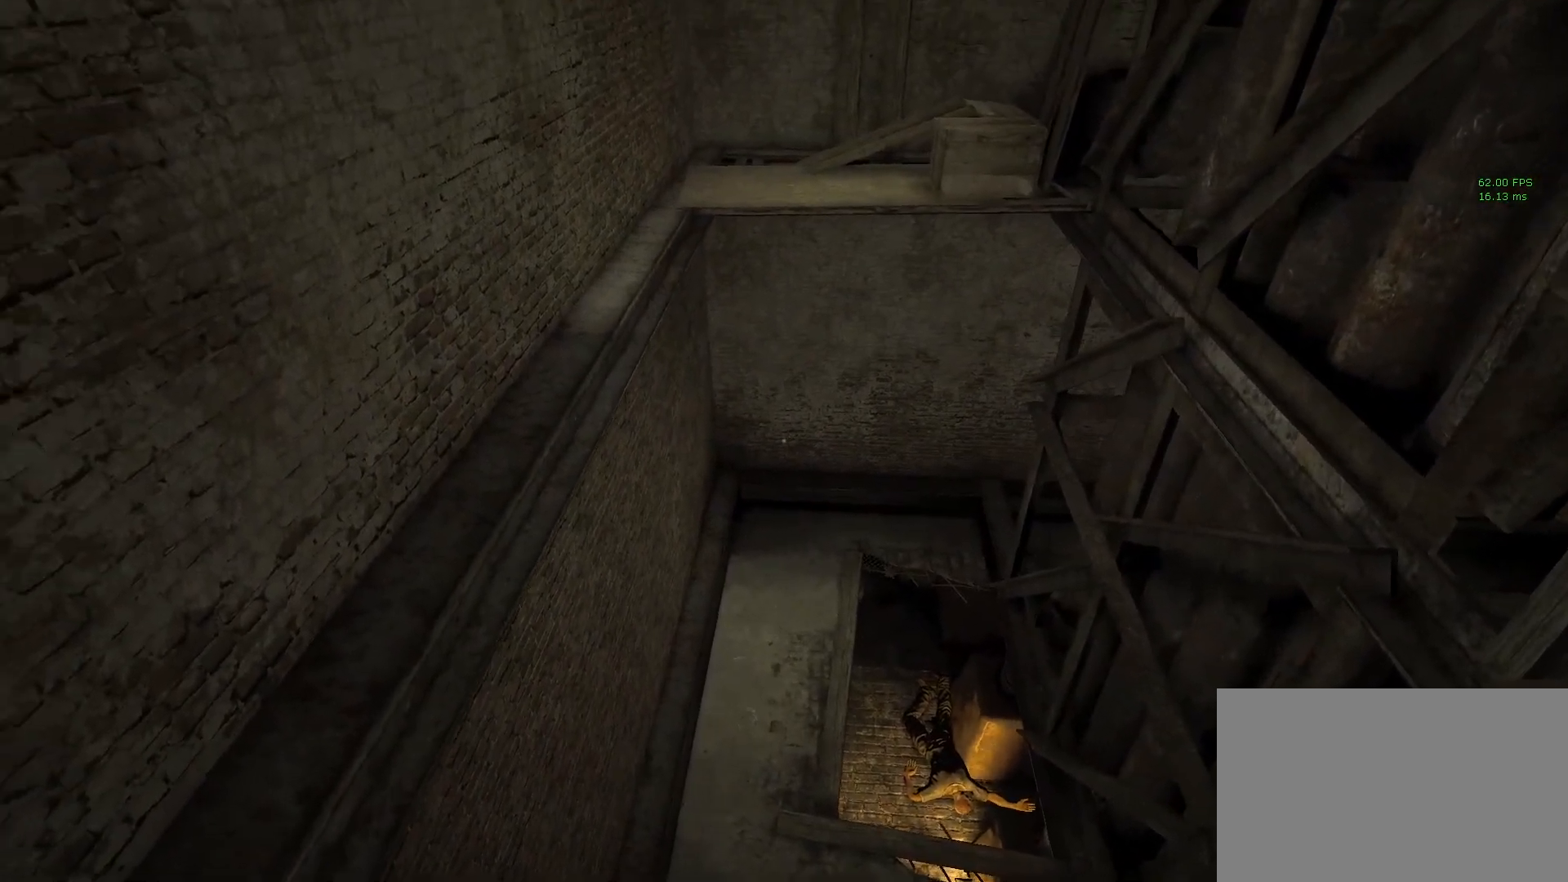
{"keys": ["shift"], "mouse": [], "events": [[167, "shift", "down"], [417, "a", "up"]]}
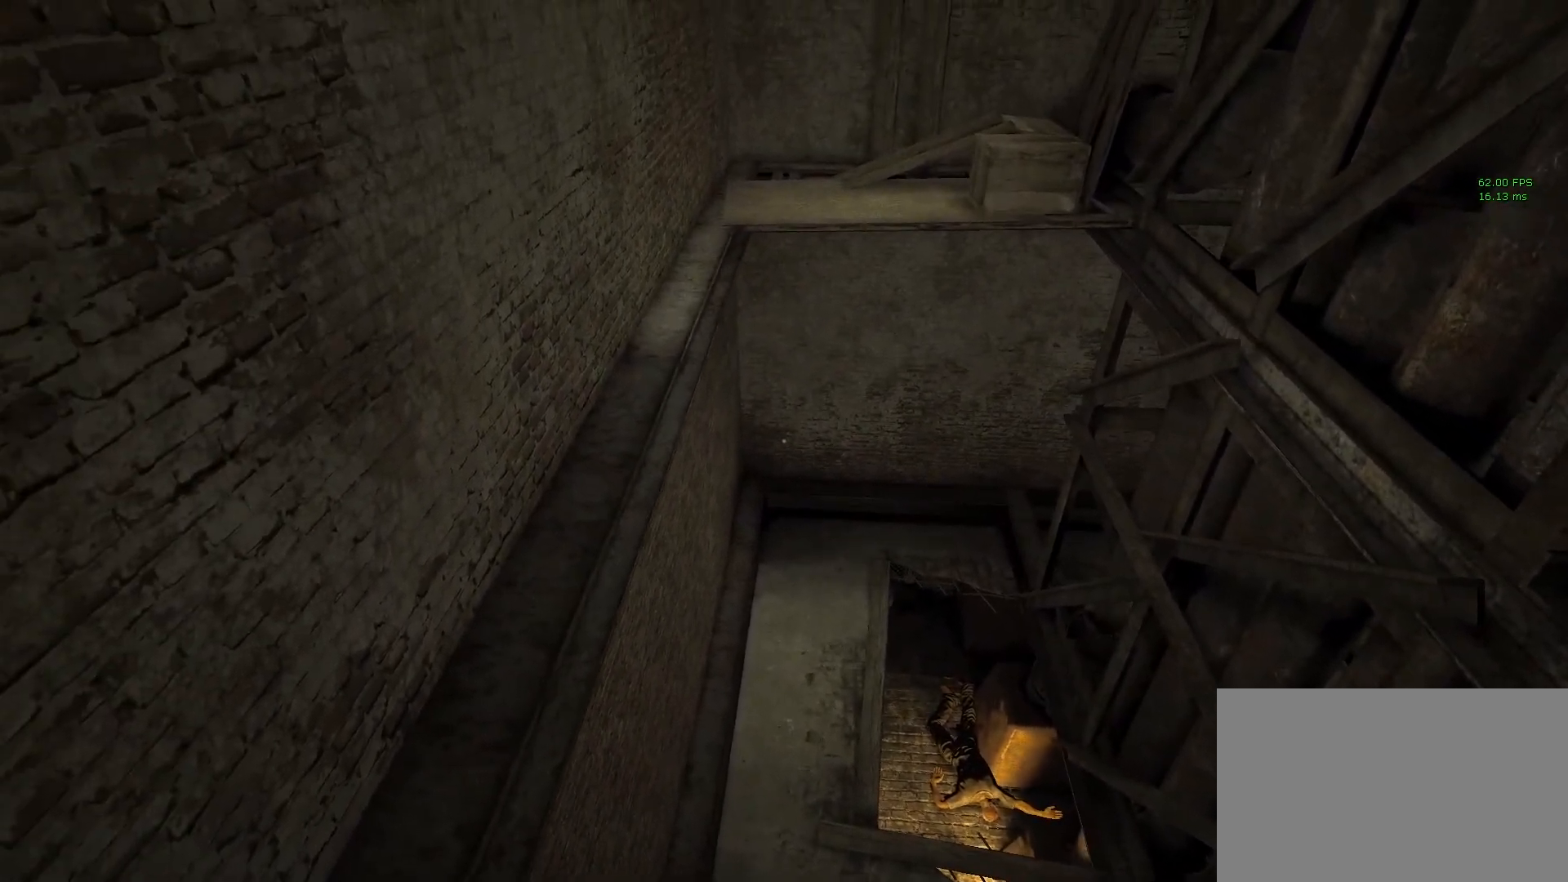
{"keys": ["shift"], "mouse": [], "events": [[250, "a", "down"], [300, "a", "up"]]}
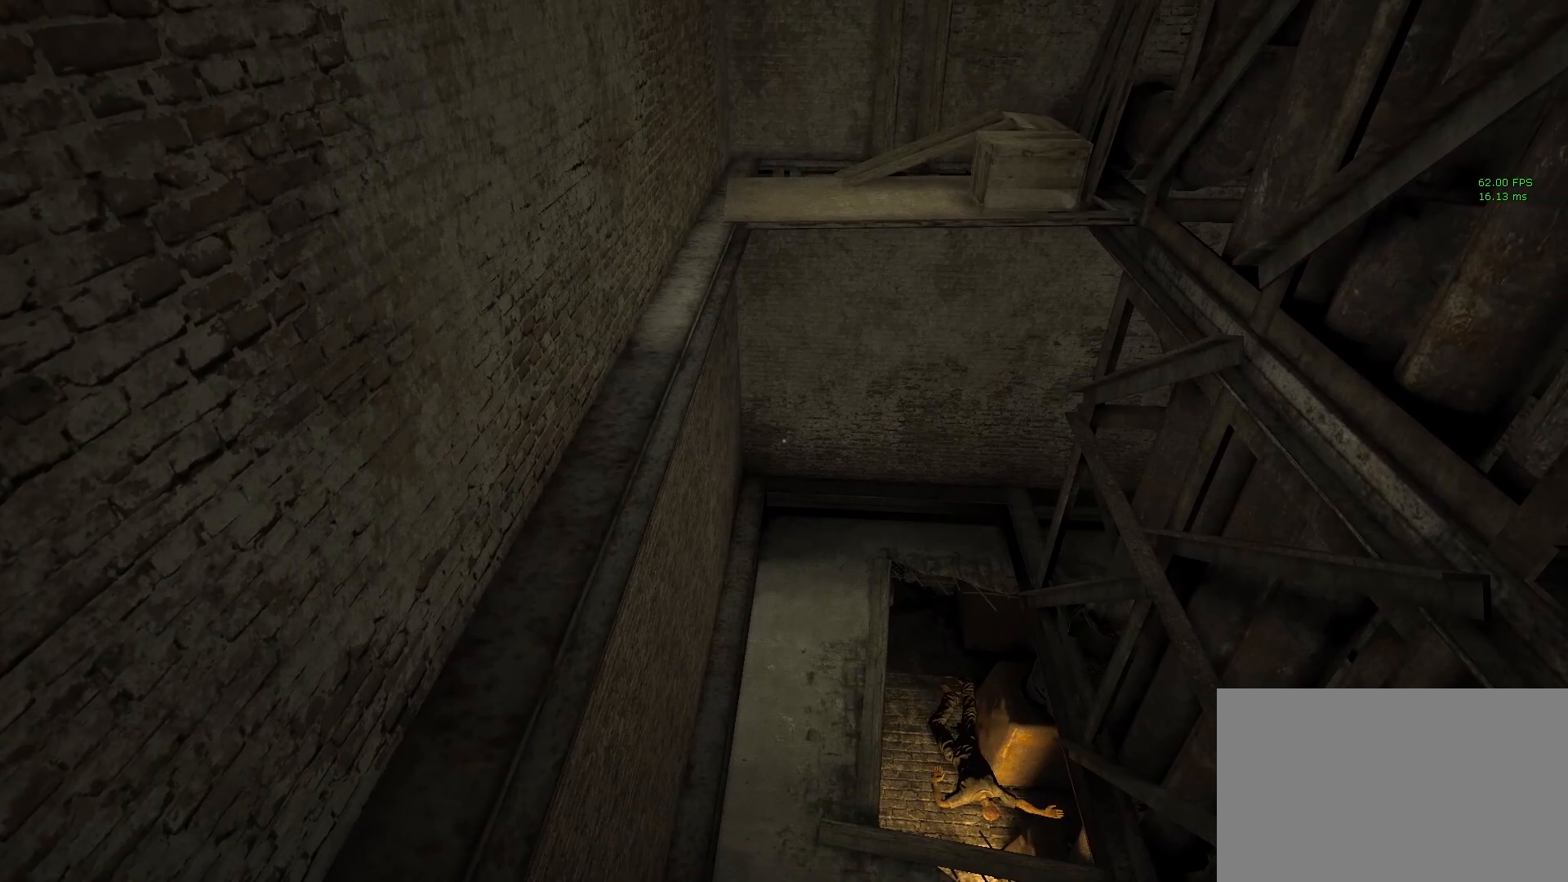
{"keys": ["a", "shift"], "mouse": [], "events": [[117, "a", "down"], [250, "a", "up"], [433, "a", "down"]]}
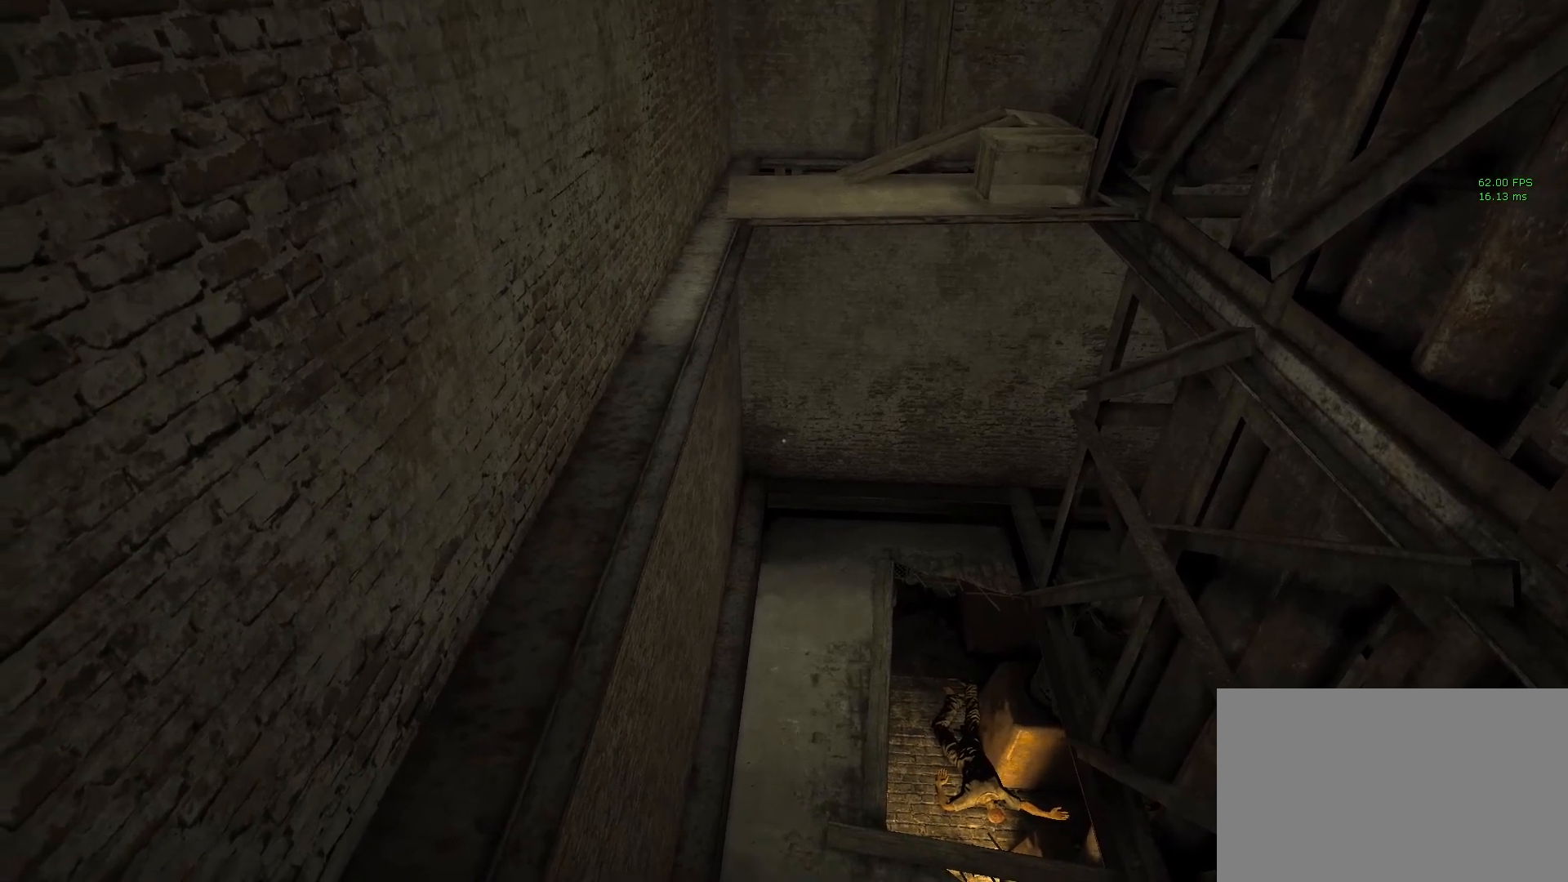
{"keys": ["d", "shift"], "mouse": [], "events": [[83, "a", "up"], [267, "d", "down"]]}
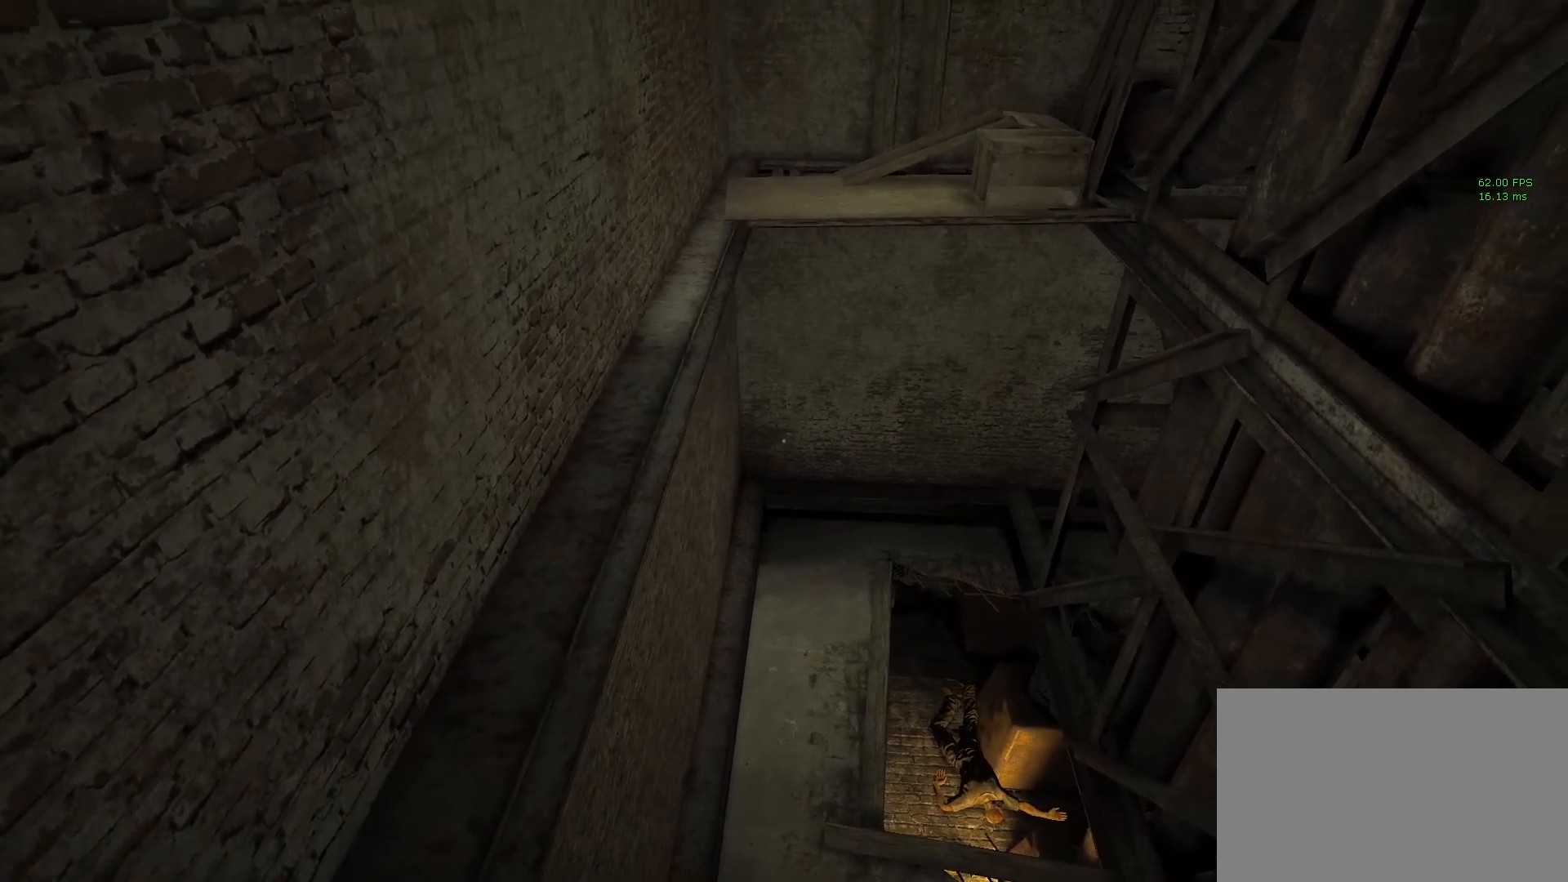
{"keys": ["d", "shift"], "mouse": [], "events": []}
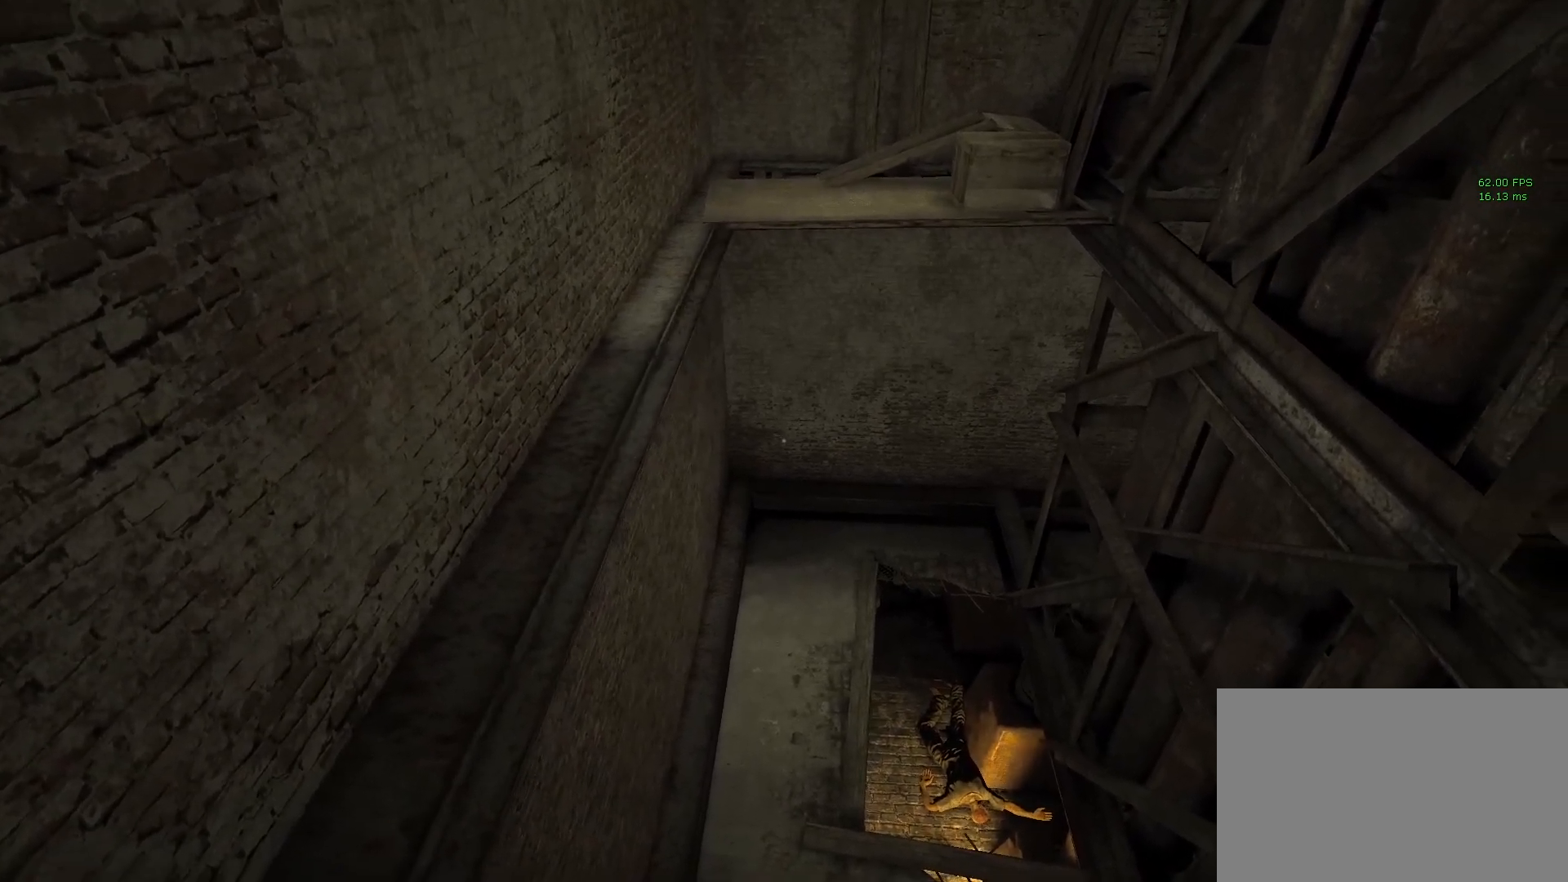
{"keys": ["shift"], "mouse": [], "events": [[17, "d", "up"], [167, "a", "down"], [433, "a", "up"]]}
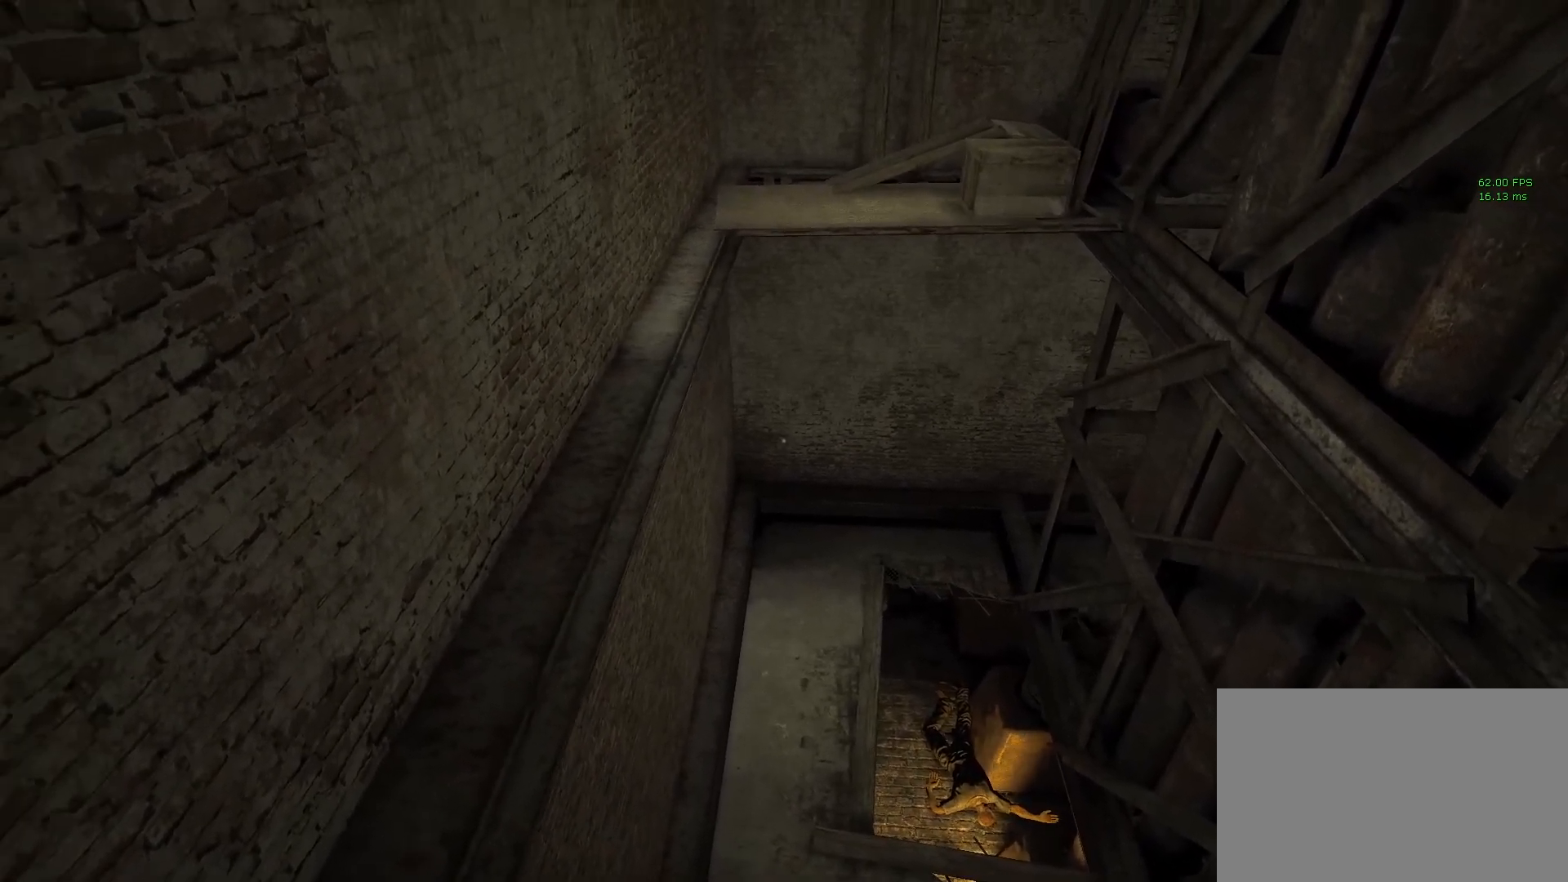
{"keys": ["shift"], "mouse": [], "events": [[83, "a", "down"], [267, "a", "up"]]}
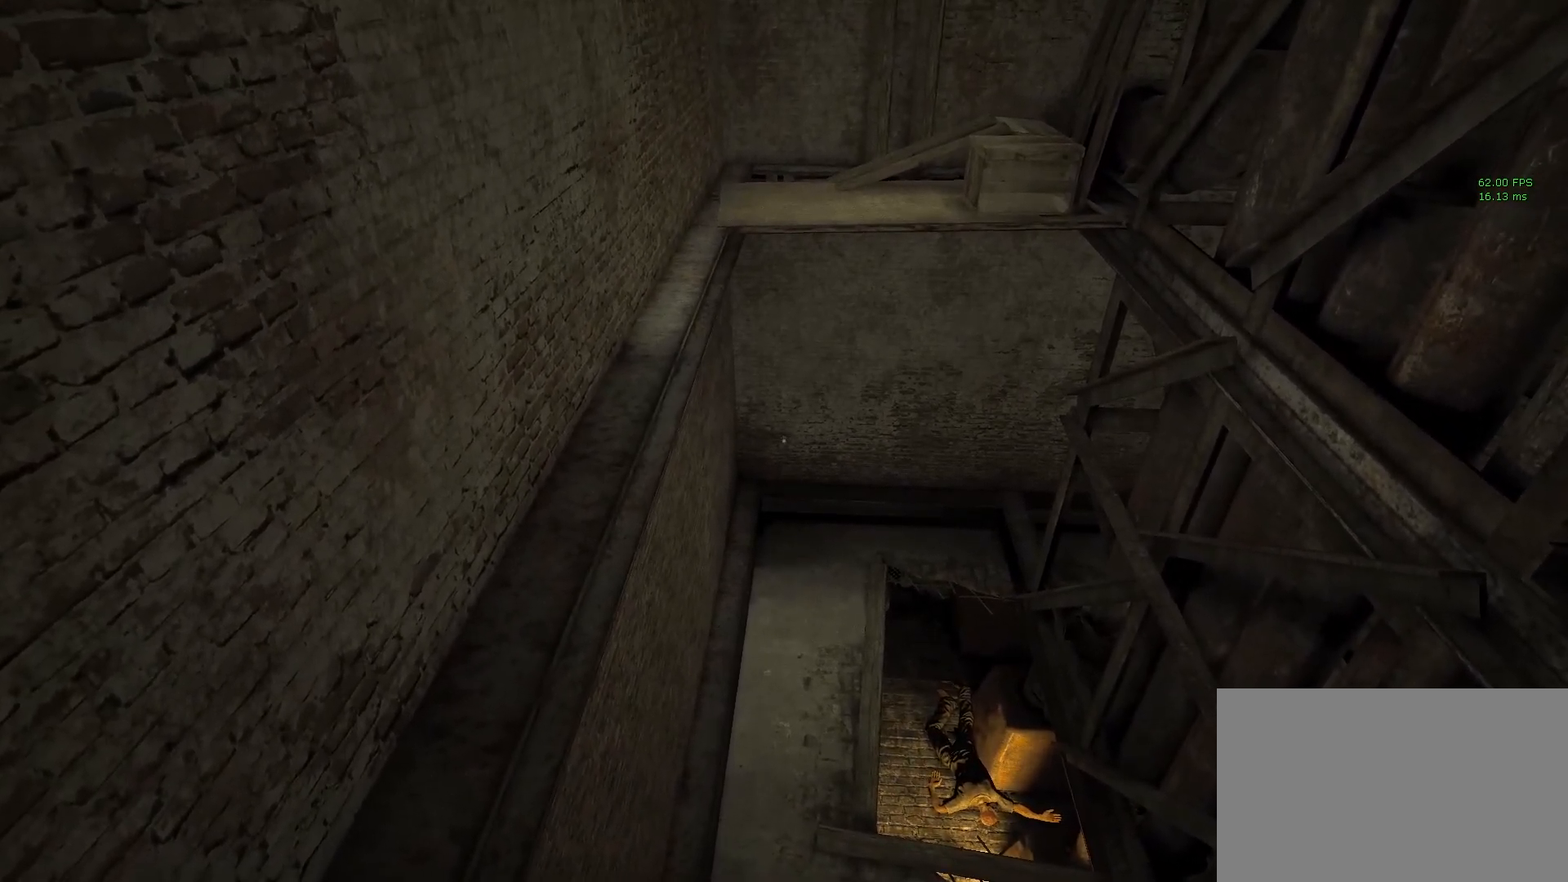
{"keys": ["shift"], "mouse": [], "events": [[50, "a", "down"], [150, "a", "up"]]}
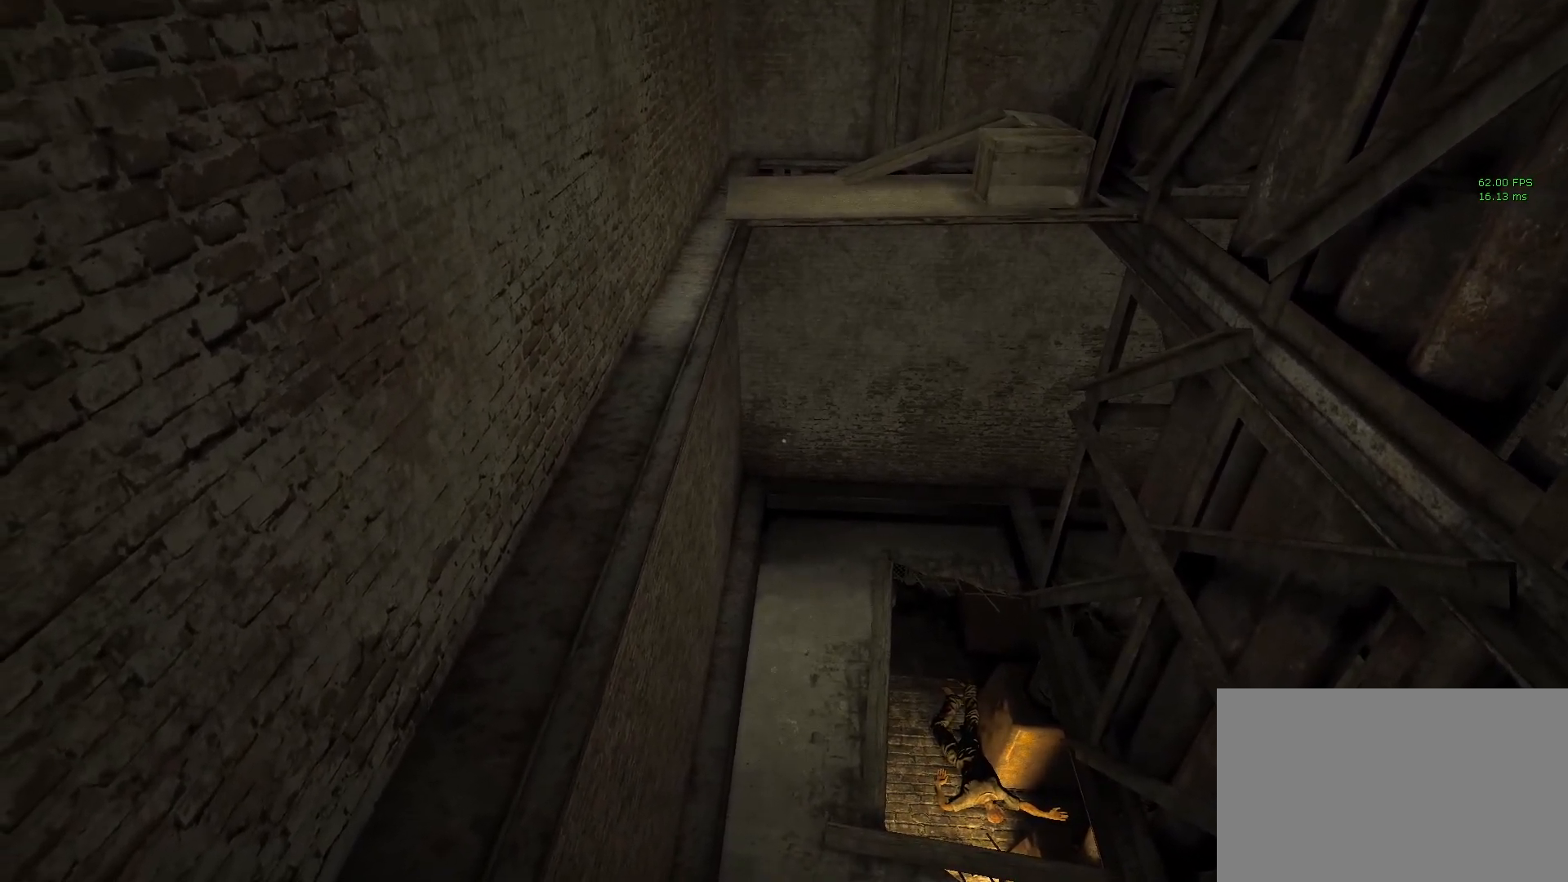
{"keys": ["shift"], "mouse": [], "events": []}
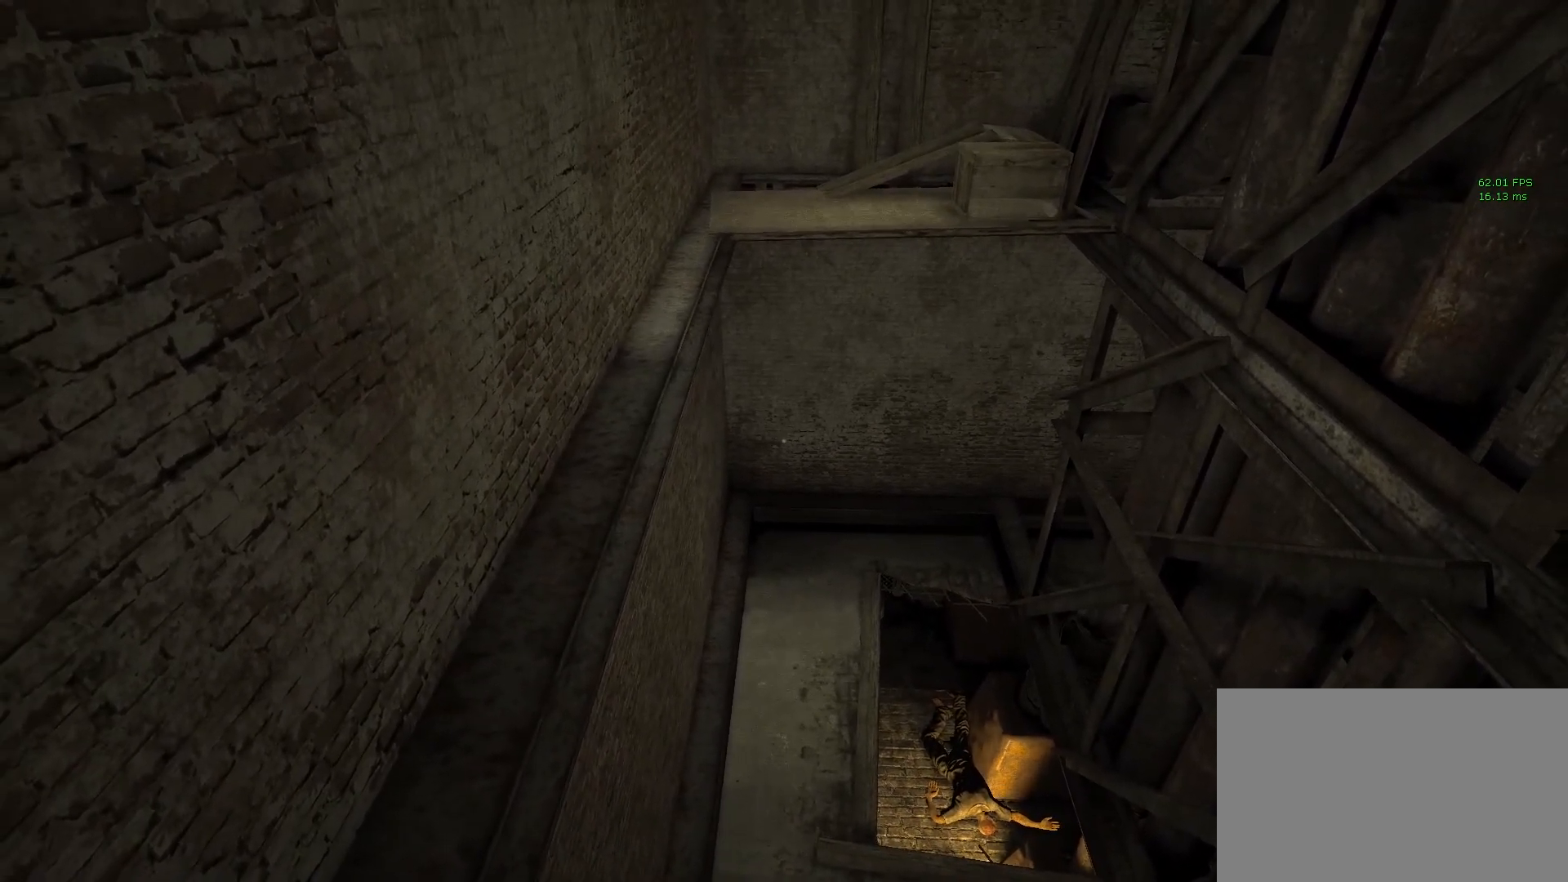
{"keys": ["d", "shift"], "mouse": [], "events": [[400, "d", "down"]]}